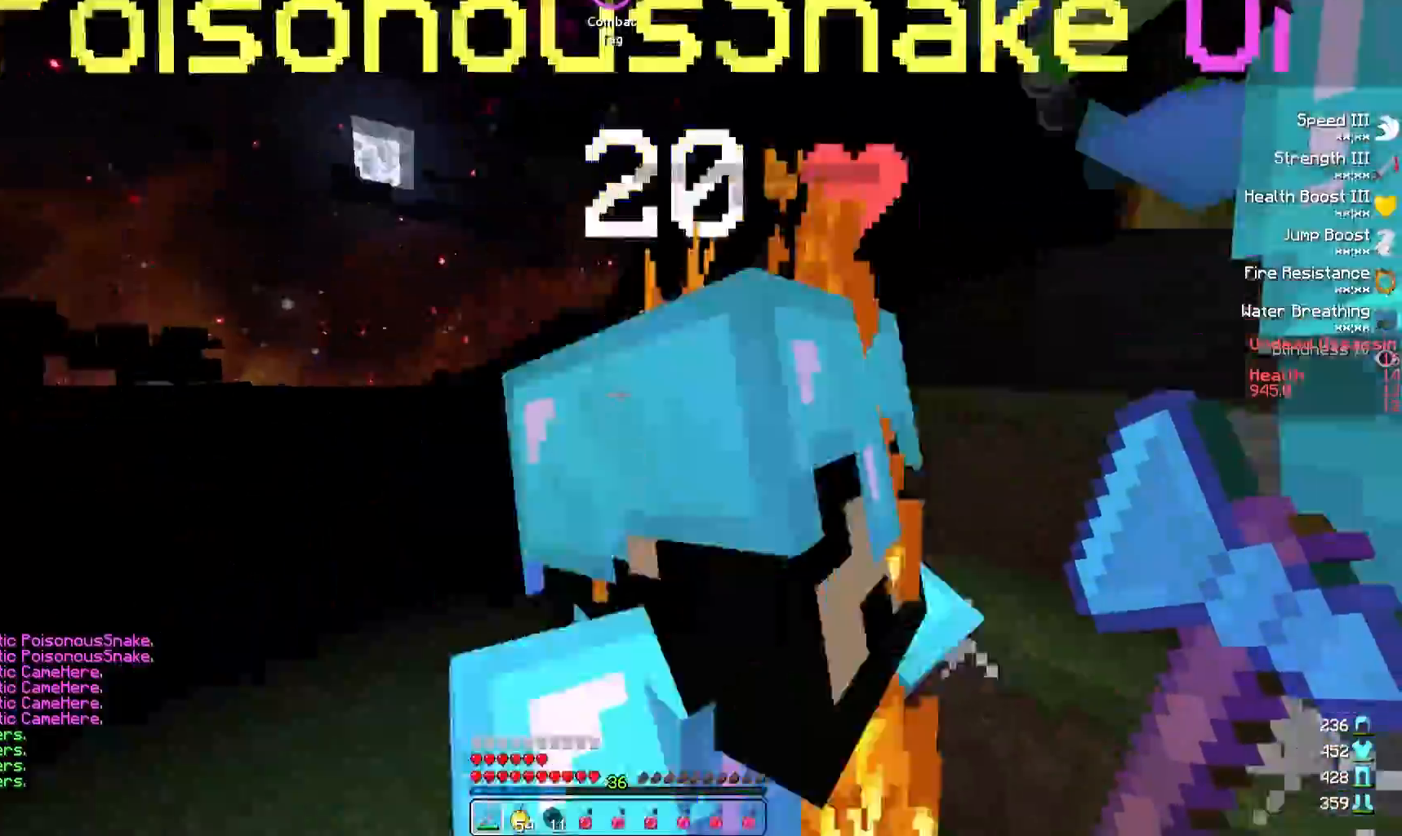
Gameplay with keyboard; each line is a JSON object with the keys held at the frame after it. "events" lists presses ("down") and releases ("up") of "a", "d", "s" and "w" between this image and that frame as [ms after this image, input, new state], when the widget could be followed in between. No other keys are recorded. Mouse input is not recorded.
{"keys": ["d", "w"], "events": [[250, "s", "up"], [267, "a", "up"], [300, "d", "down"], [400, "w", "down"]]}
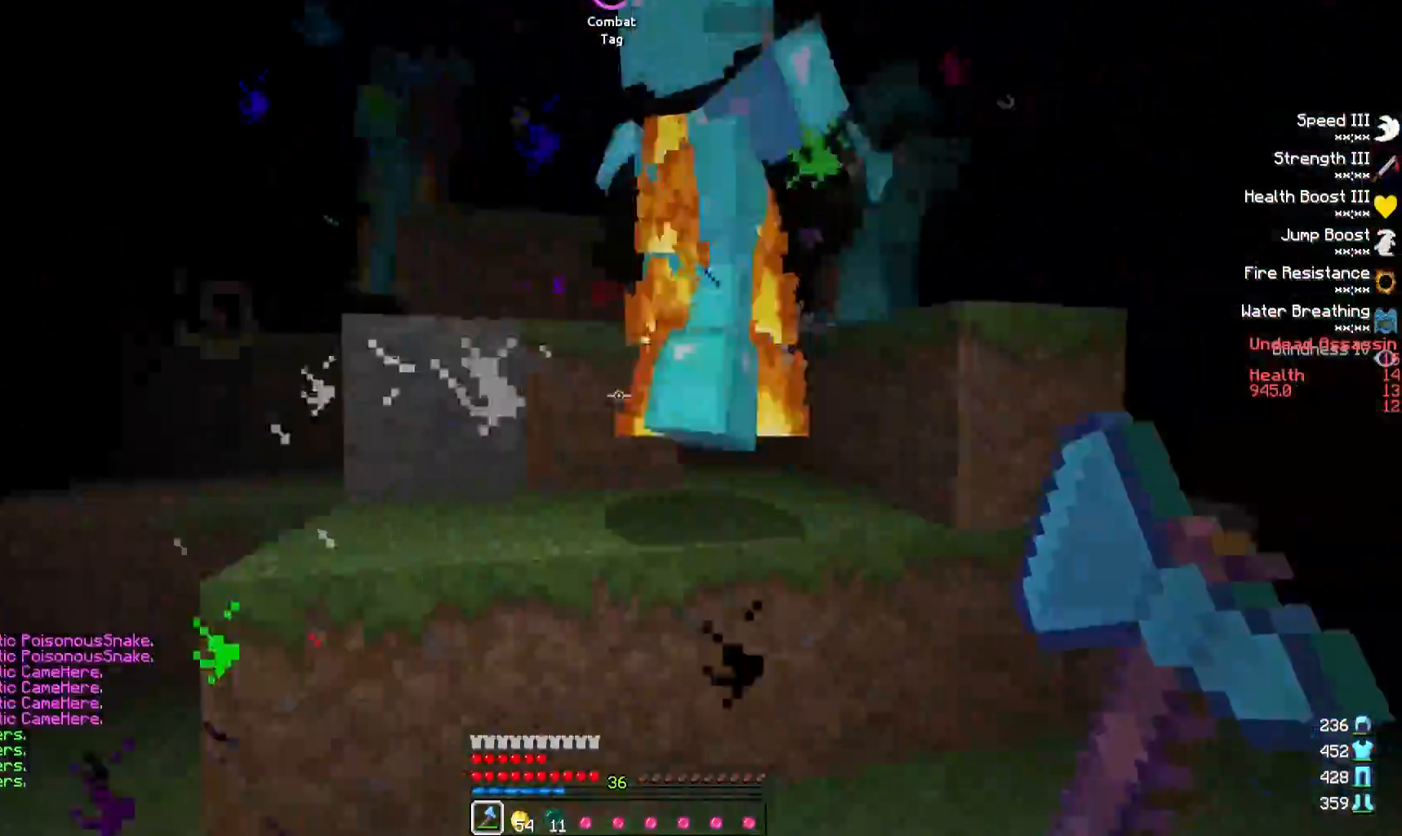
{"keys": ["a", "w"], "events": [[267, "d", "up"], [367, "a", "down"]]}
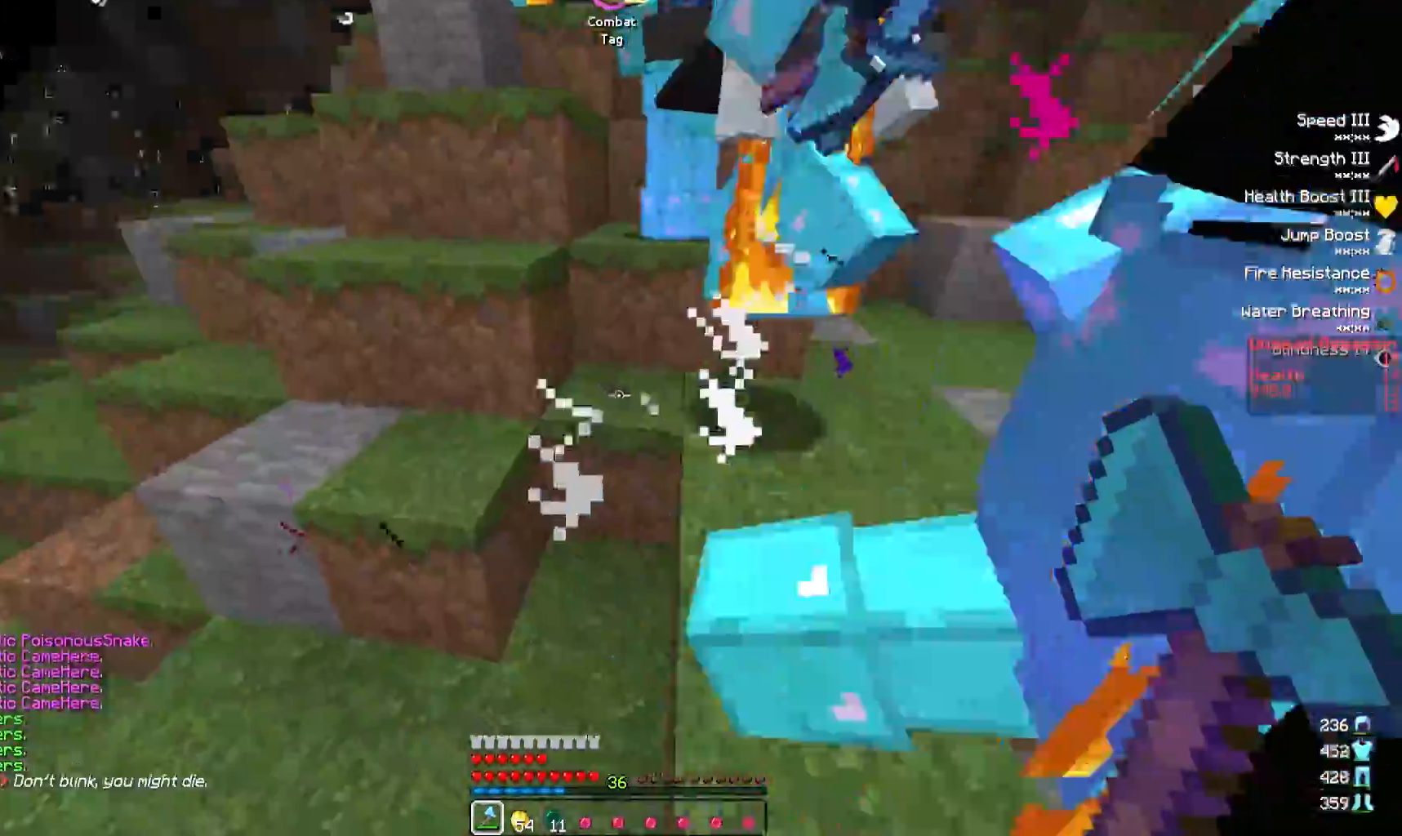
{"keys": ["a", "w"], "events": [[33, "a", "up"], [450, "a", "down"]]}
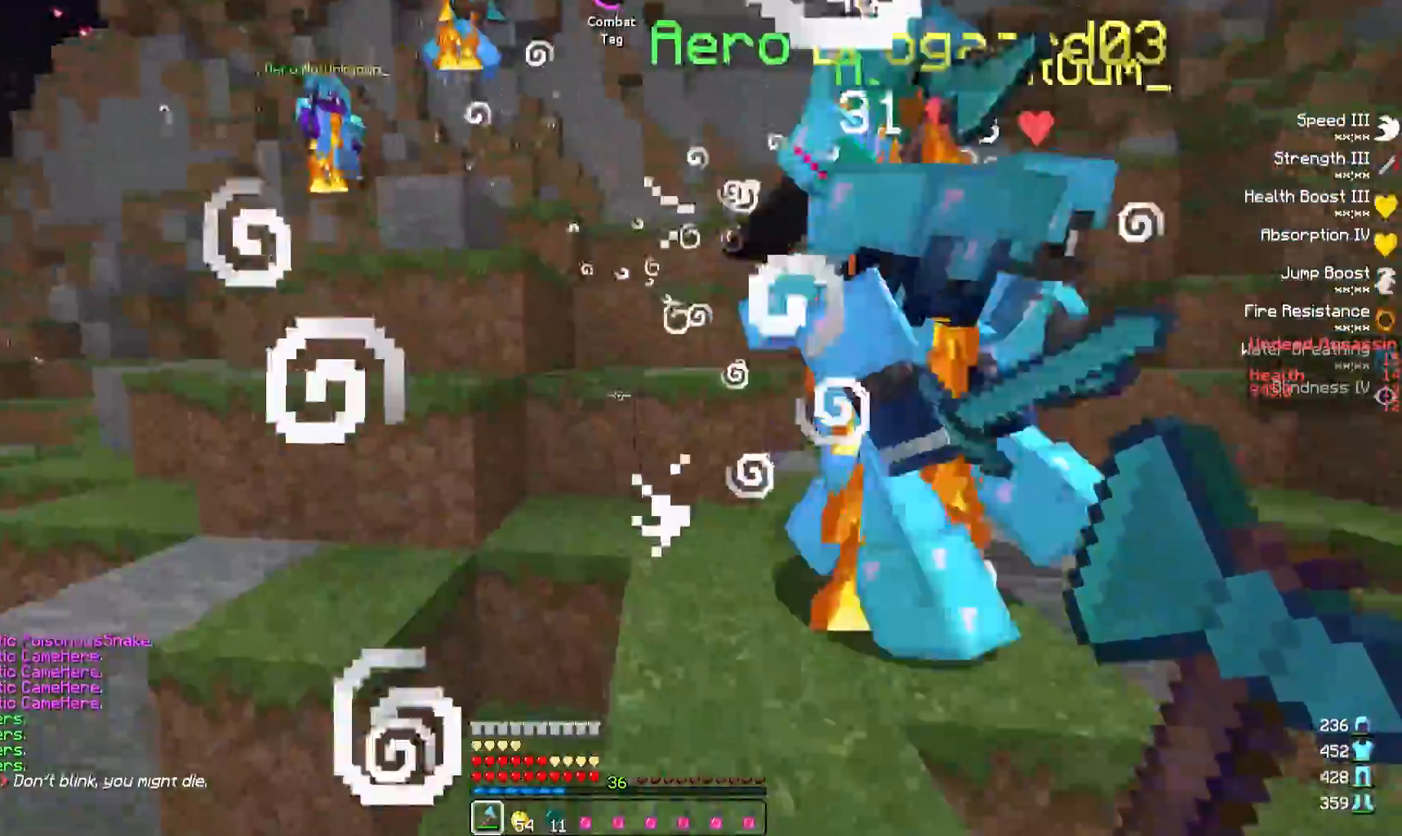
{"keys": ["a", "w"], "events": []}
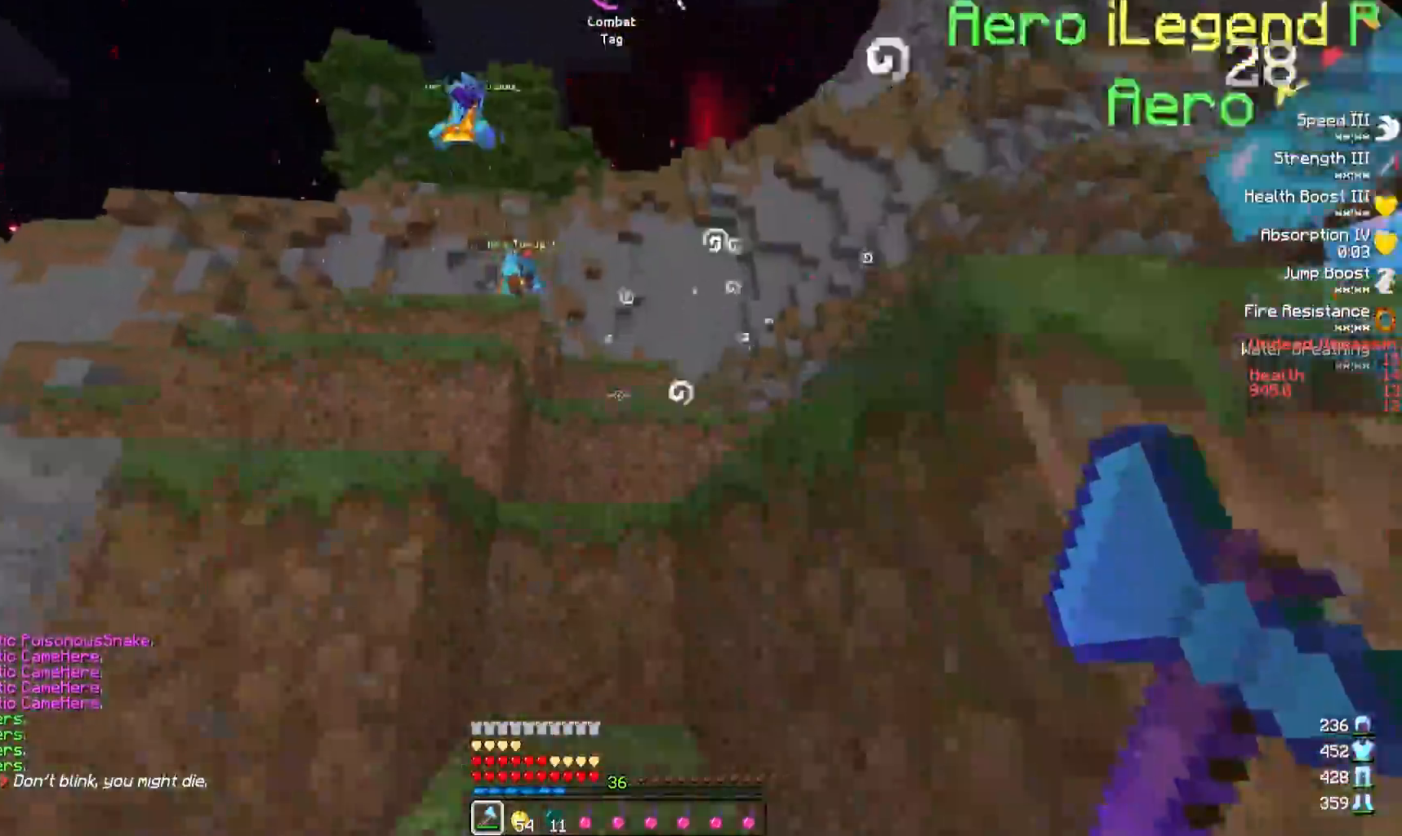
{"keys": [], "events": [[283, "w", "up"], [300, "w", "down"], [317, "w", "up"], [333, "a", "up"]]}
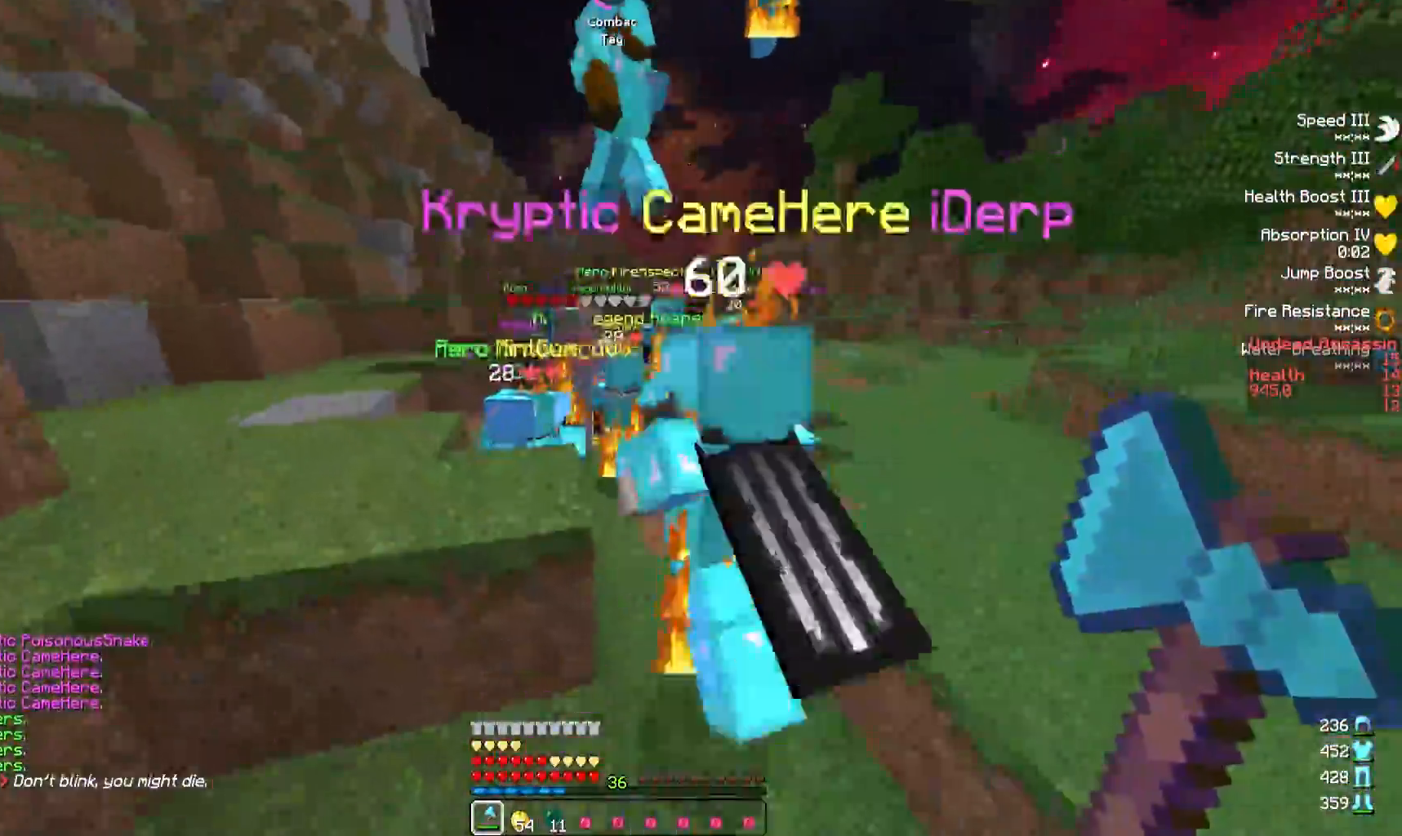
{"keys": ["a"], "events": [[100, "w", "down"], [150, "a", "down"], [350, "w", "up"]]}
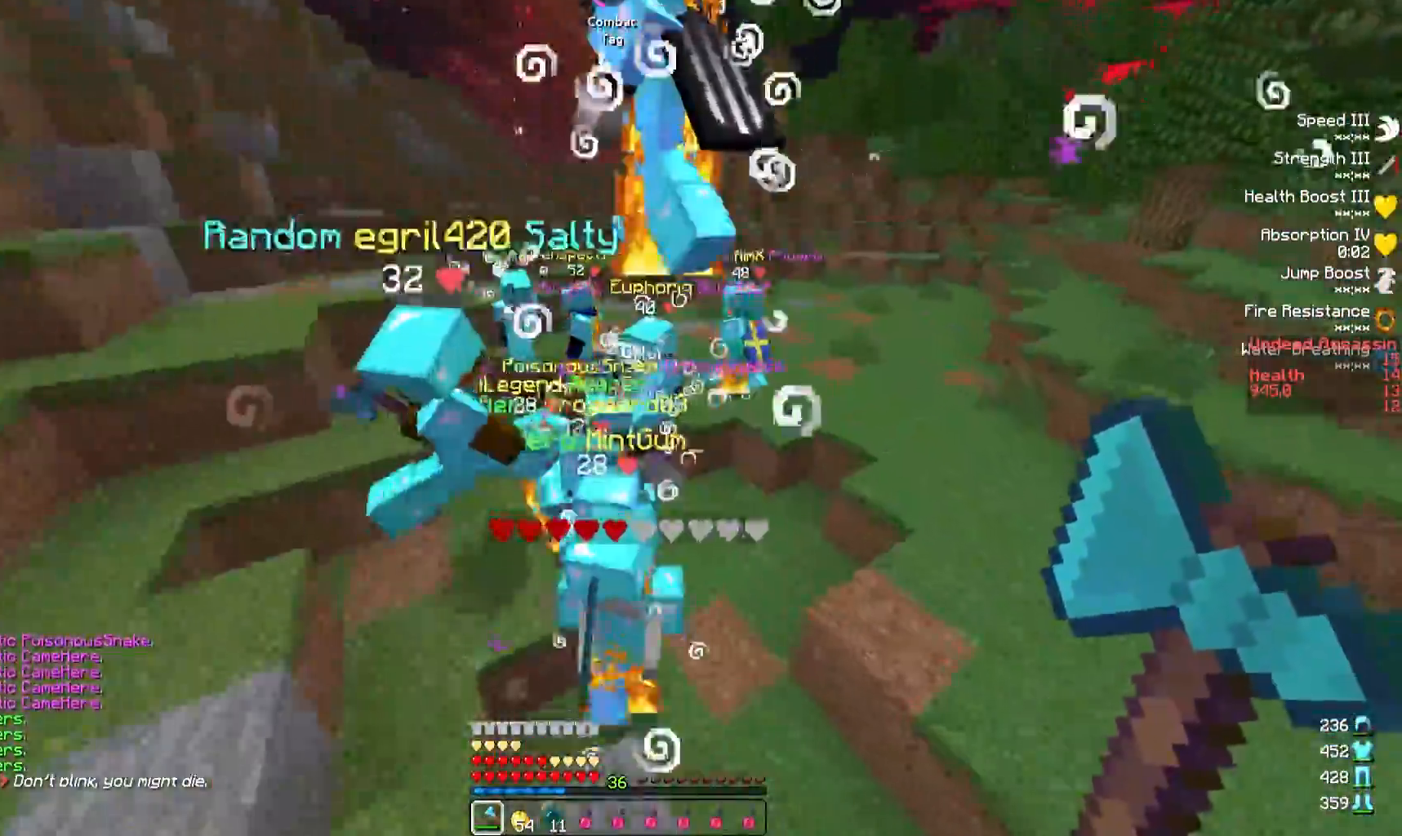
{"keys": [], "events": [[117, "s", "down"], [300, "a", "up"], [317, "d", "down"], [333, "s", "up"], [500, "d", "up"]]}
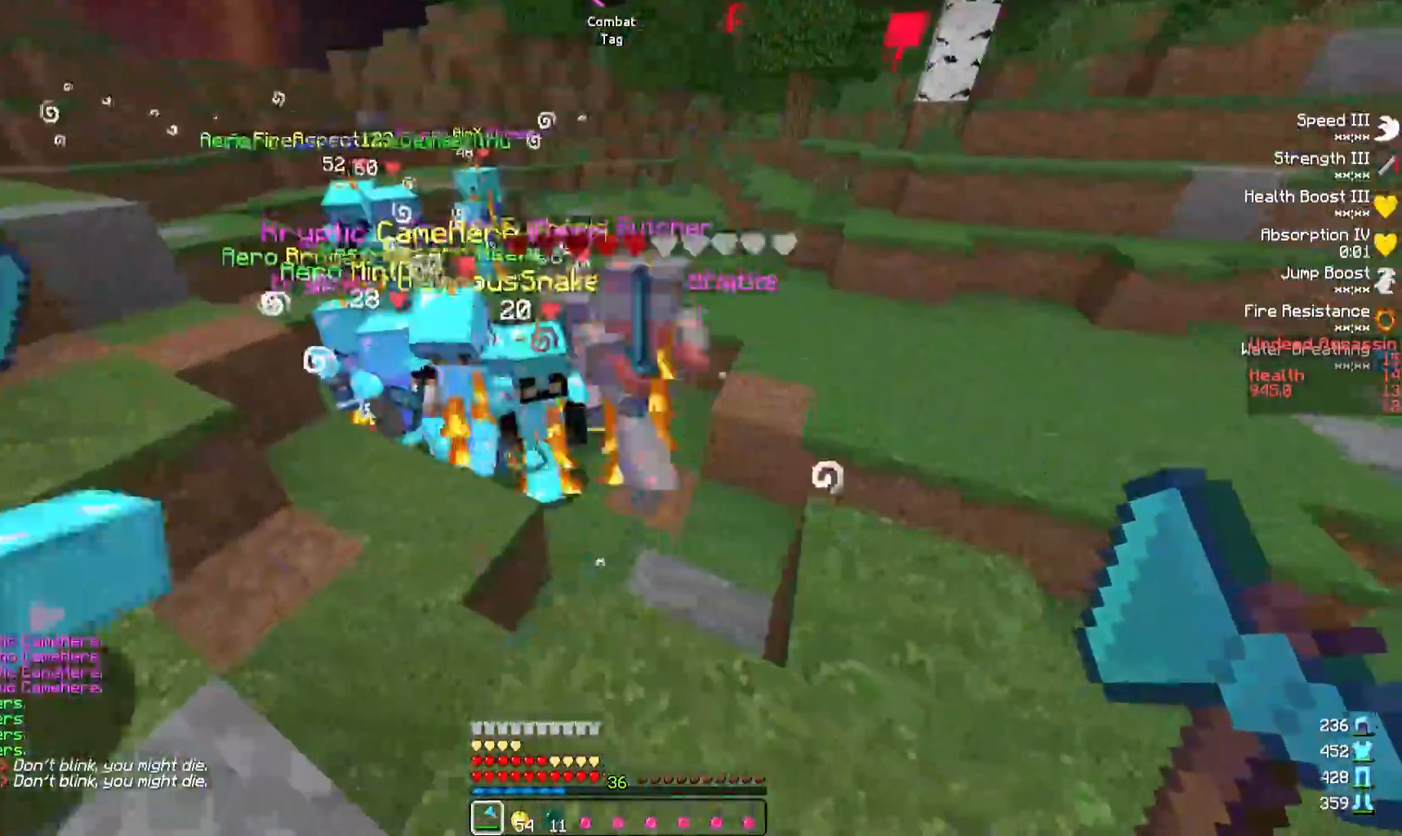
{"keys": ["d"], "events": [[183, "w", "down"], [300, "w", "up"], [317, "d", "down"]]}
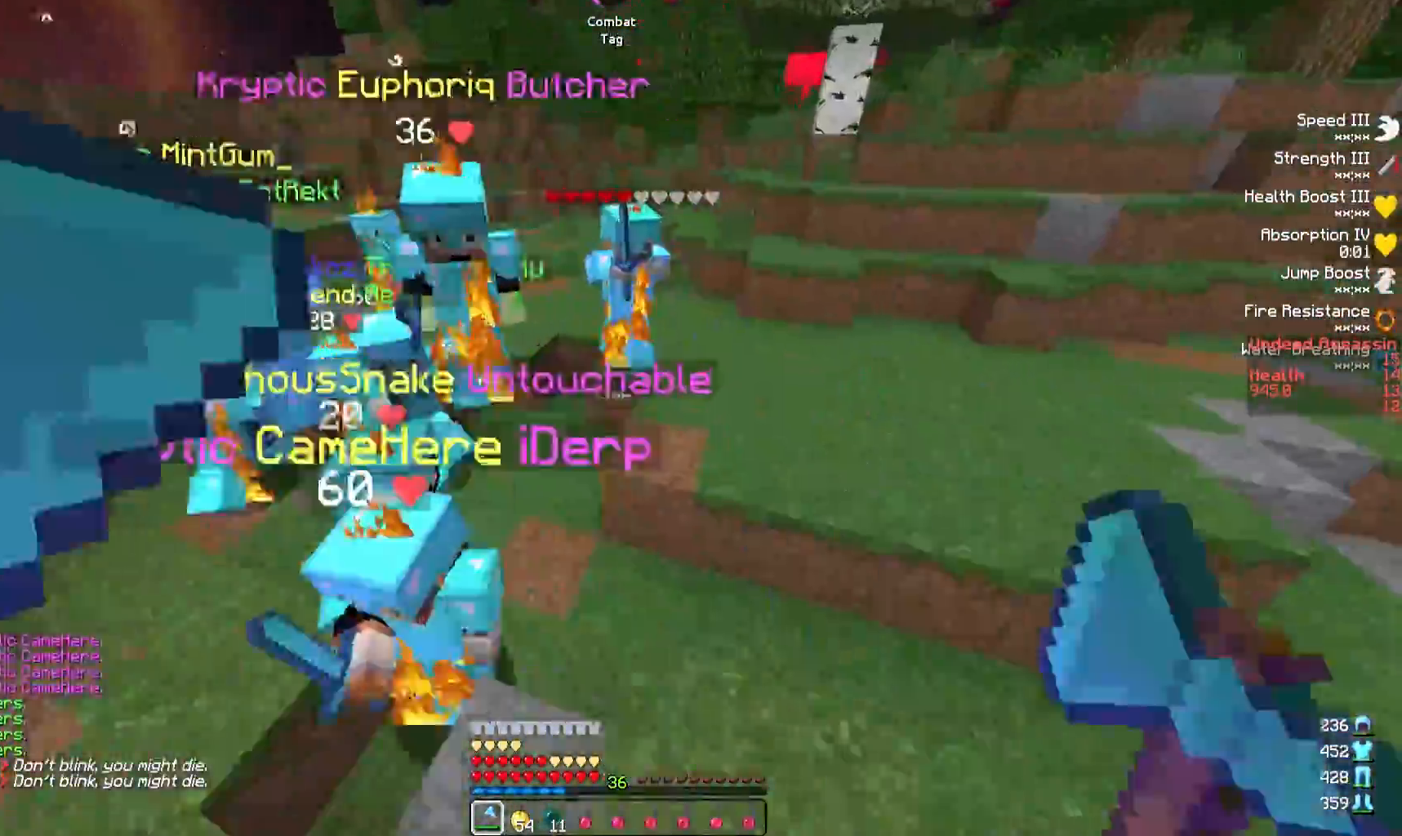
{"keys": ["d", "s"], "events": [[33, "d", "up"], [250, "d", "down"], [350, "s", "down"]]}
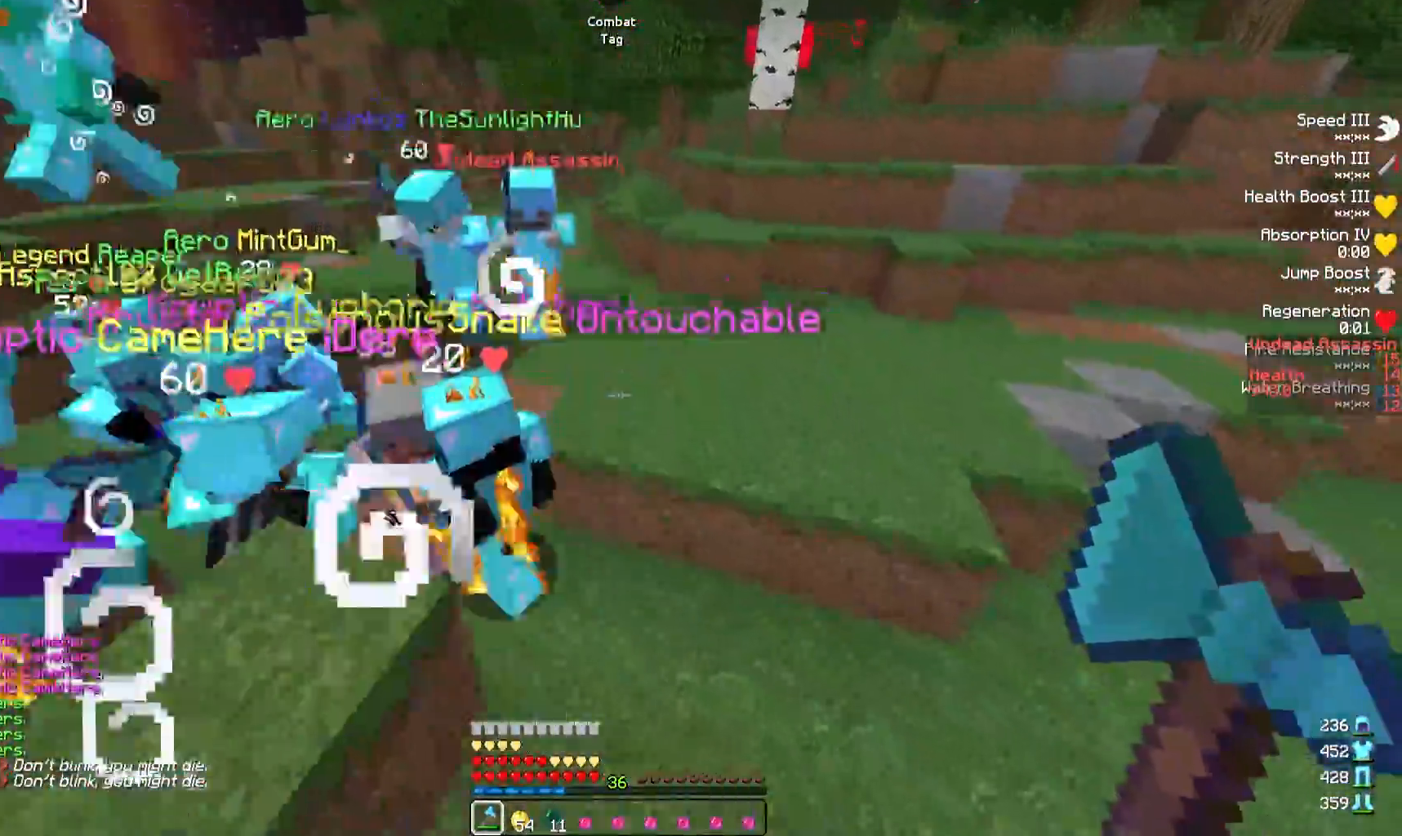
{"keys": ["d", "w"], "events": [[283, "s", "up"], [467, "w", "down"]]}
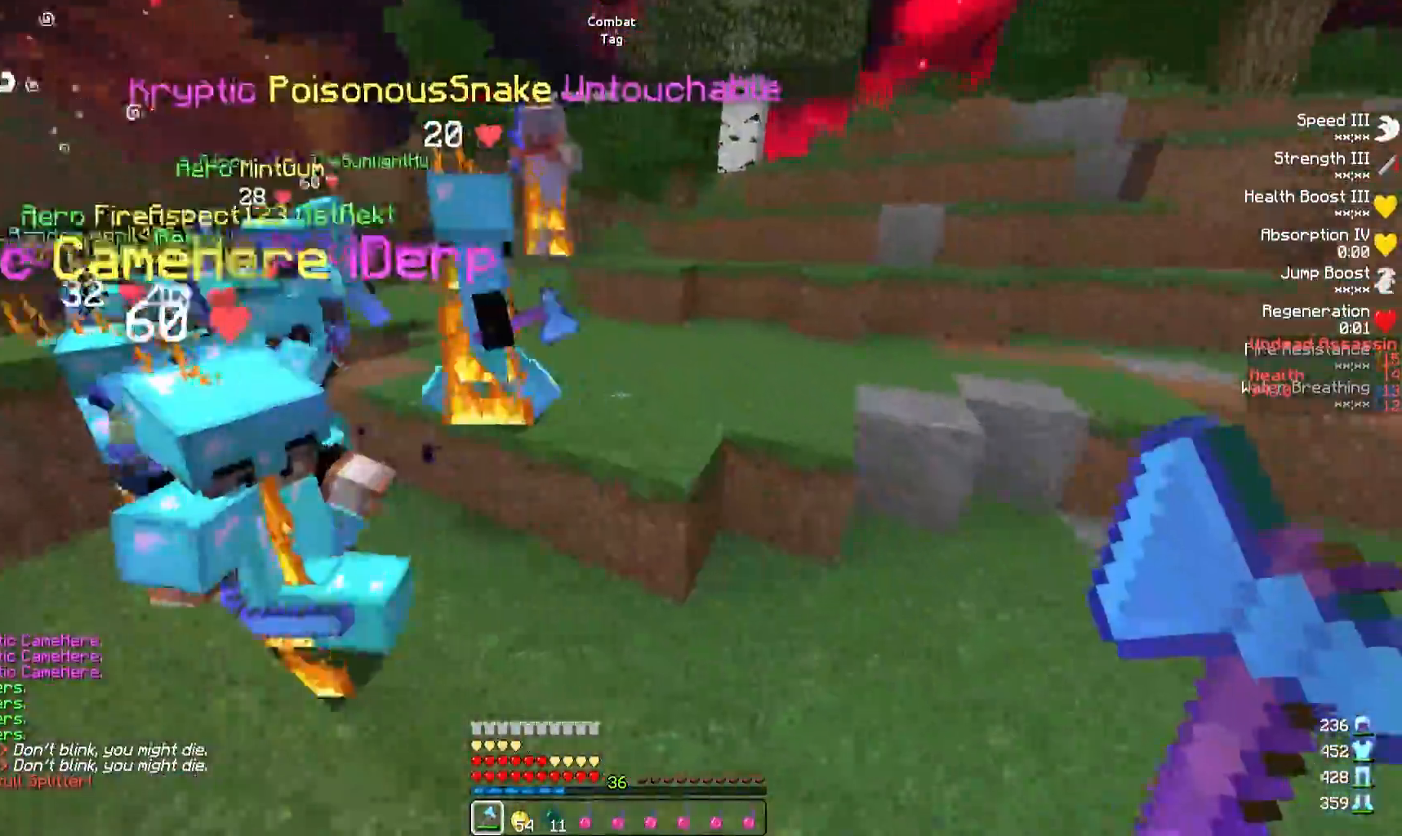
{"keys": ["d", "w"], "events": []}
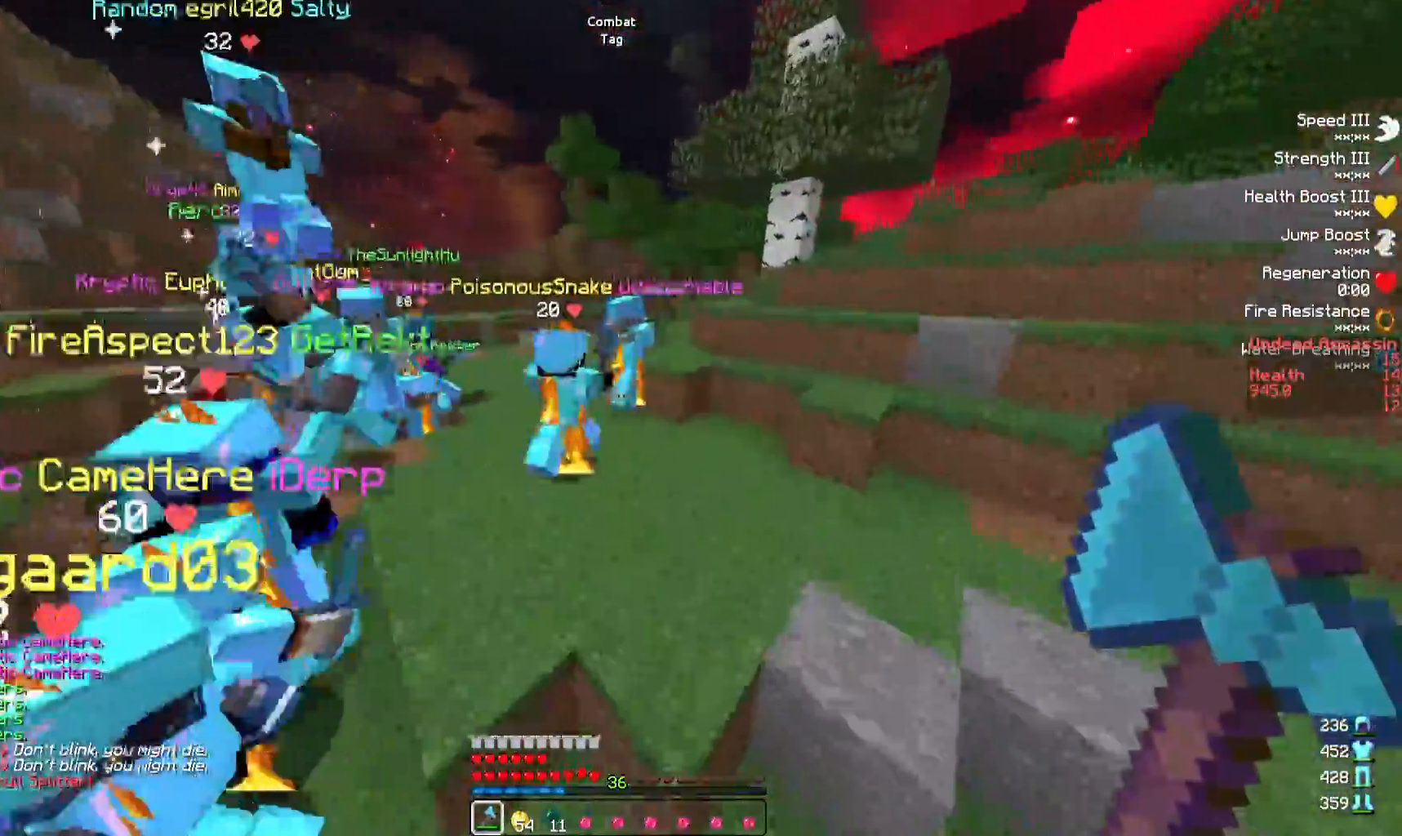
{"keys": ["w"], "events": [[400, "d", "up"]]}
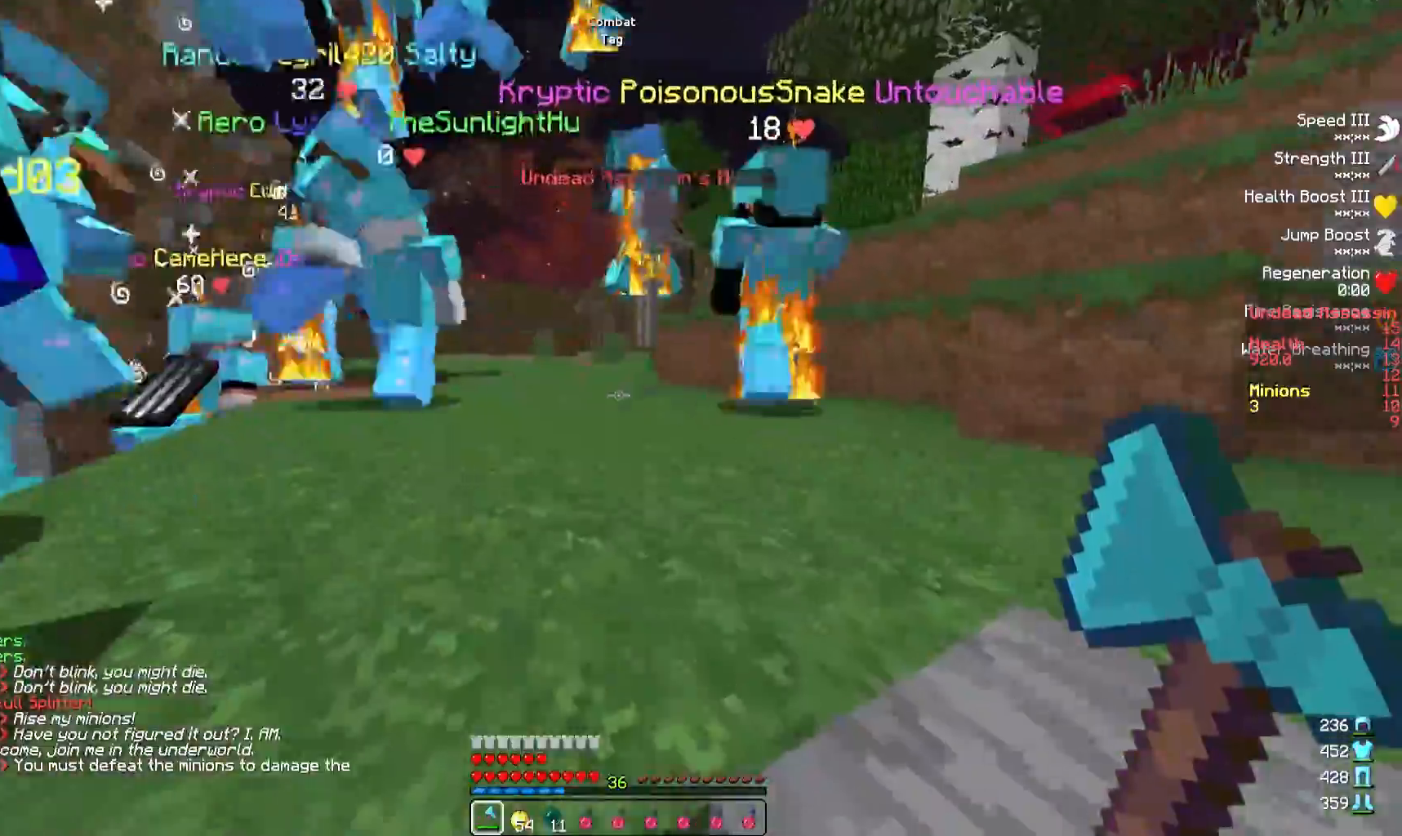
{"keys": ["d", "w"], "events": [[33, "d", "down"]]}
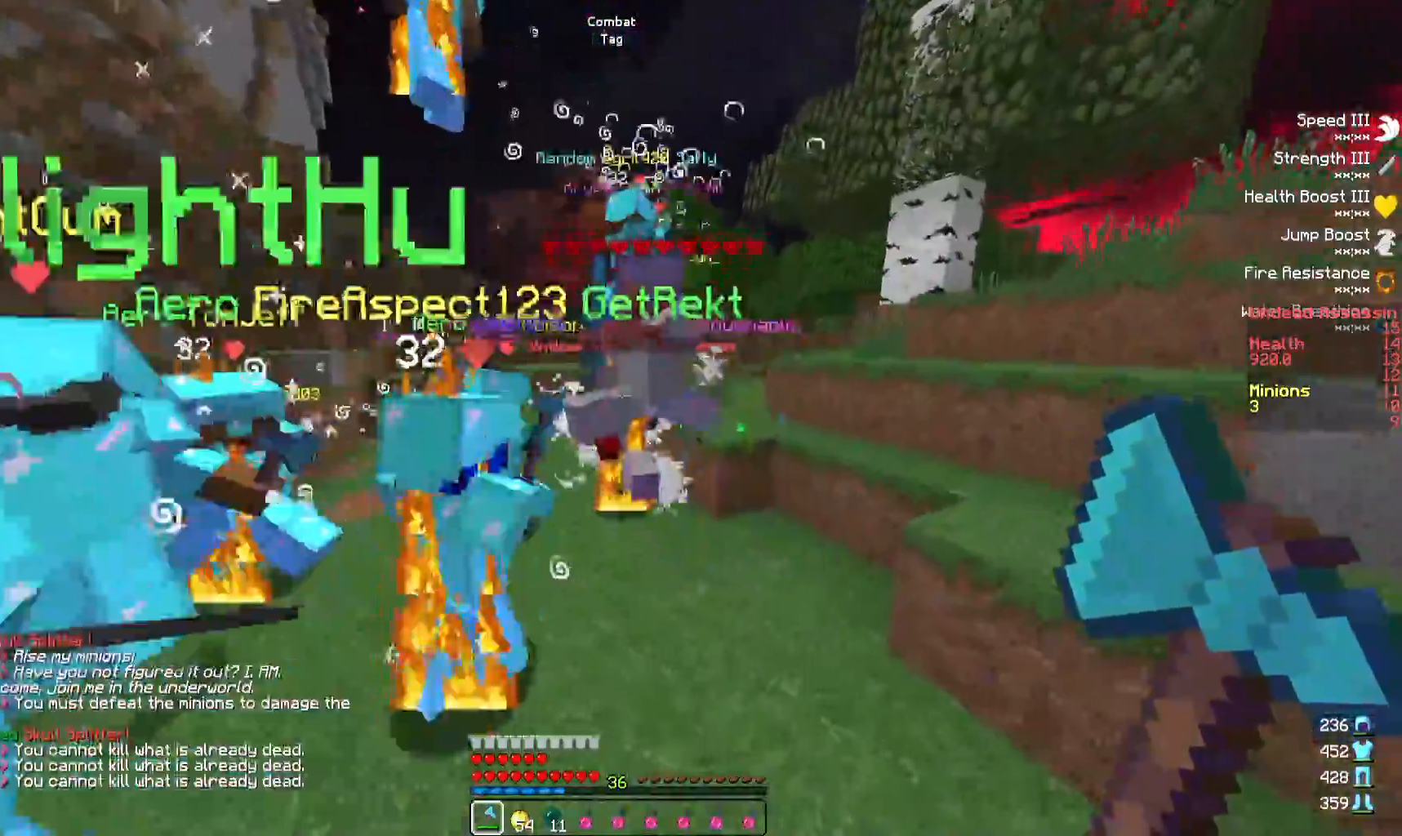
{"keys": ["d"], "events": [[100, "w", "up"], [133, "d", "up"], [217, "a", "down"], [267, "s", "down"], [350, "a", "up"], [350, "s", "up"], [383, "d", "down"]]}
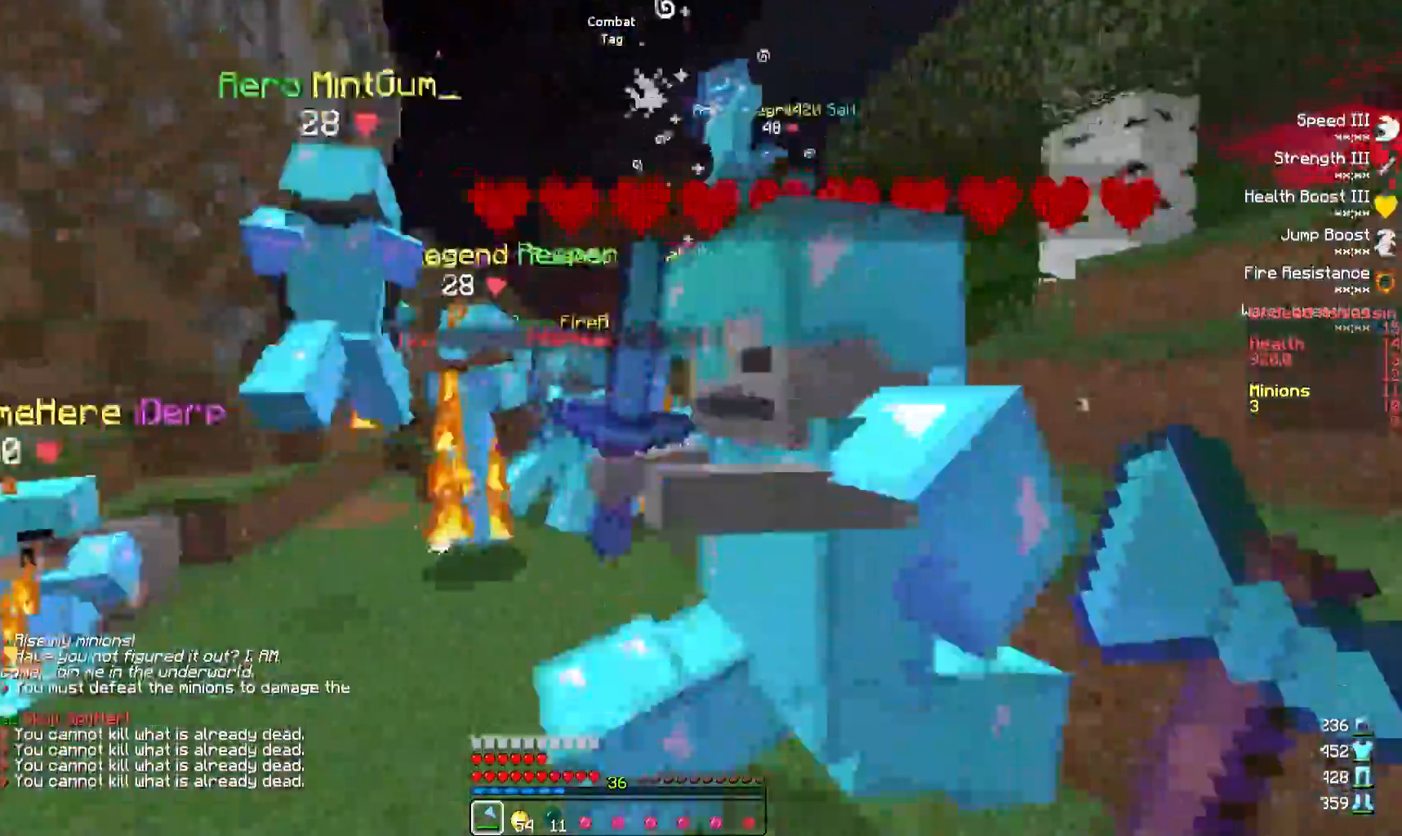
{"keys": ["a"], "events": [[283, "d", "up"], [300, "a", "down"], [450, "a", "up"], [467, "a", "down"]]}
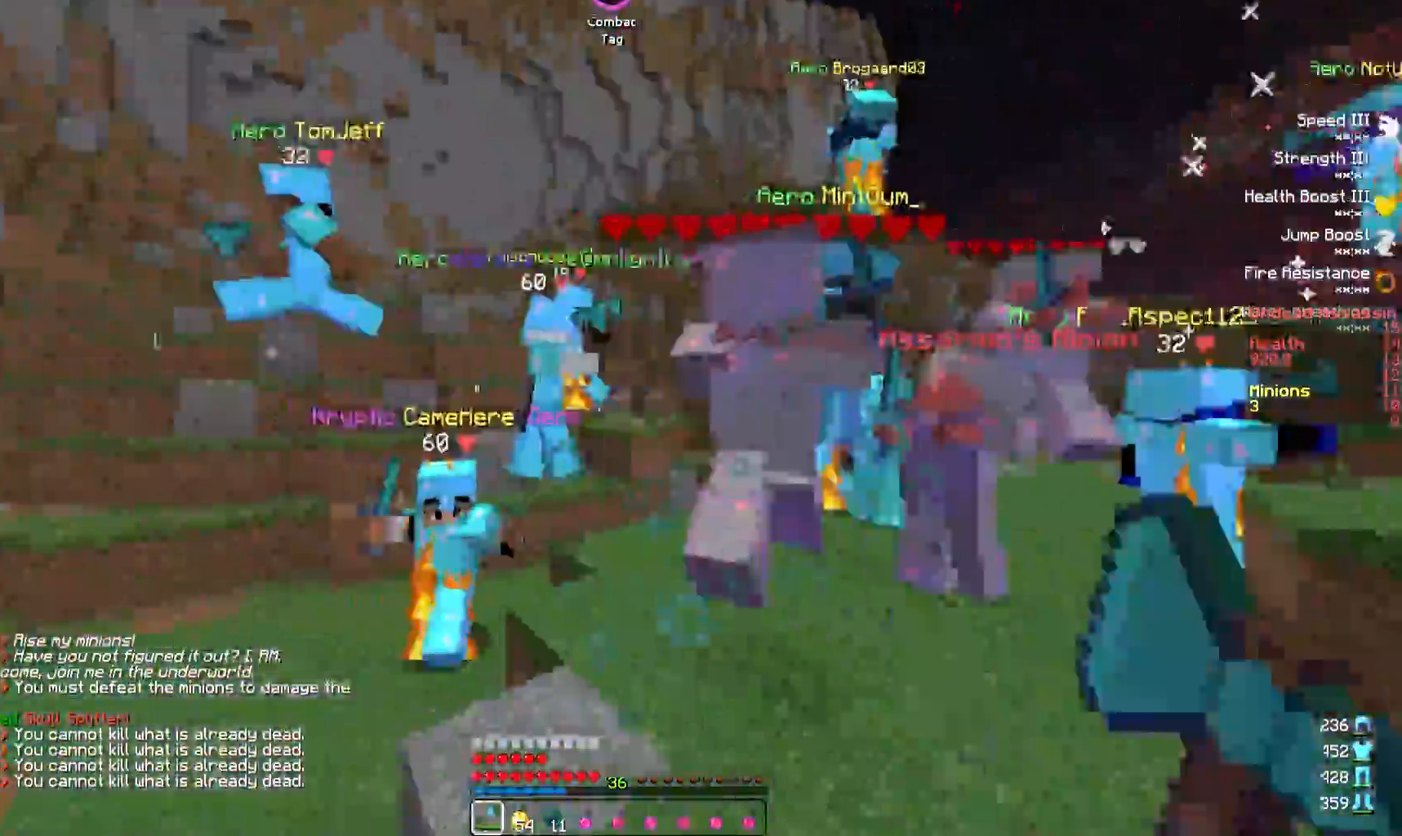
{"keys": [], "events": [[50, "w", "down"], [83, "a", "up"], [150, "d", "down"], [350, "d", "up"], [483, "w", "up"]]}
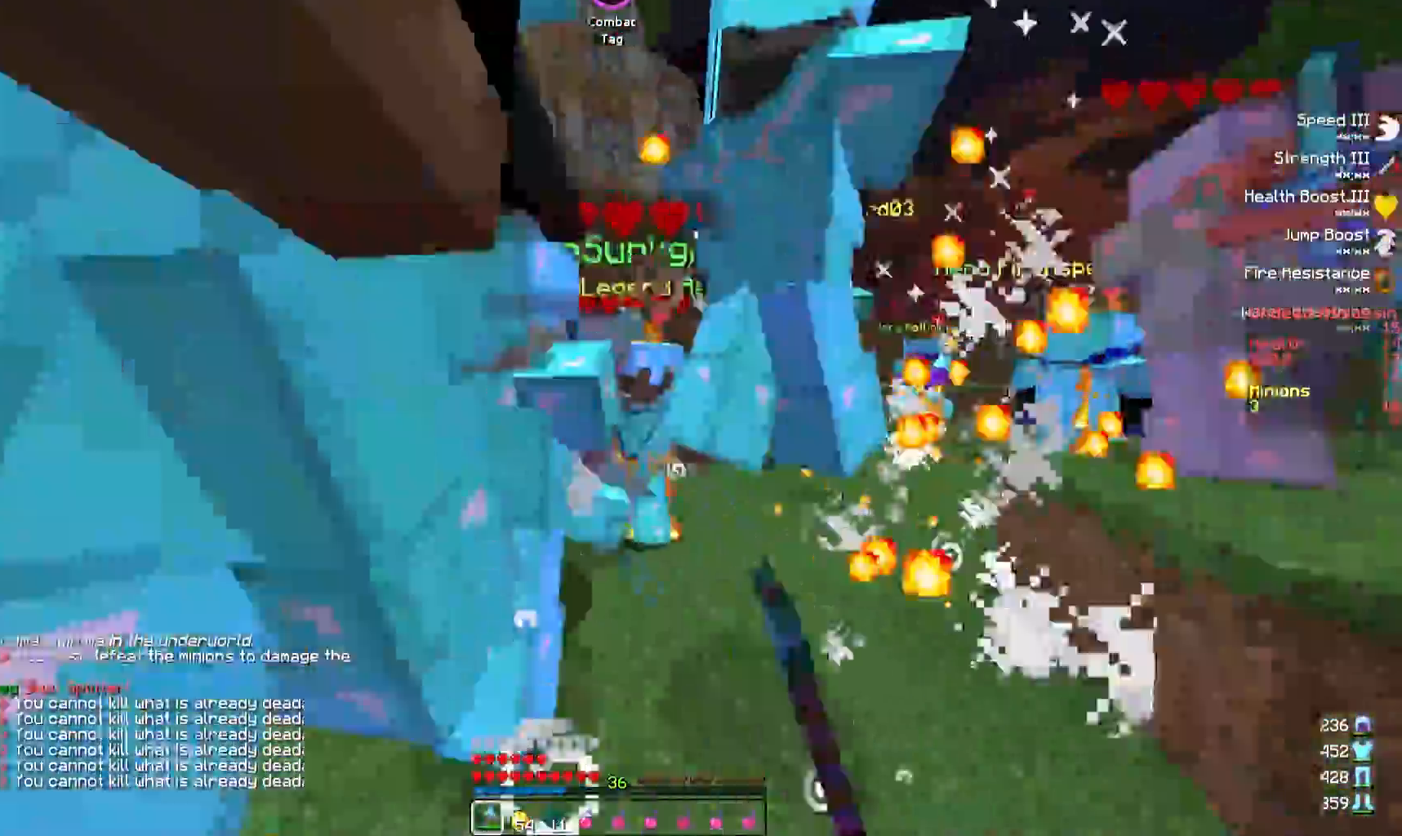
{"keys": ["d"], "events": [[33, "a", "down"], [117, "s", "down"], [167, "a", "up"], [233, "a", "down"], [267, "a", "up"], [300, "d", "down"], [367, "s", "up"]]}
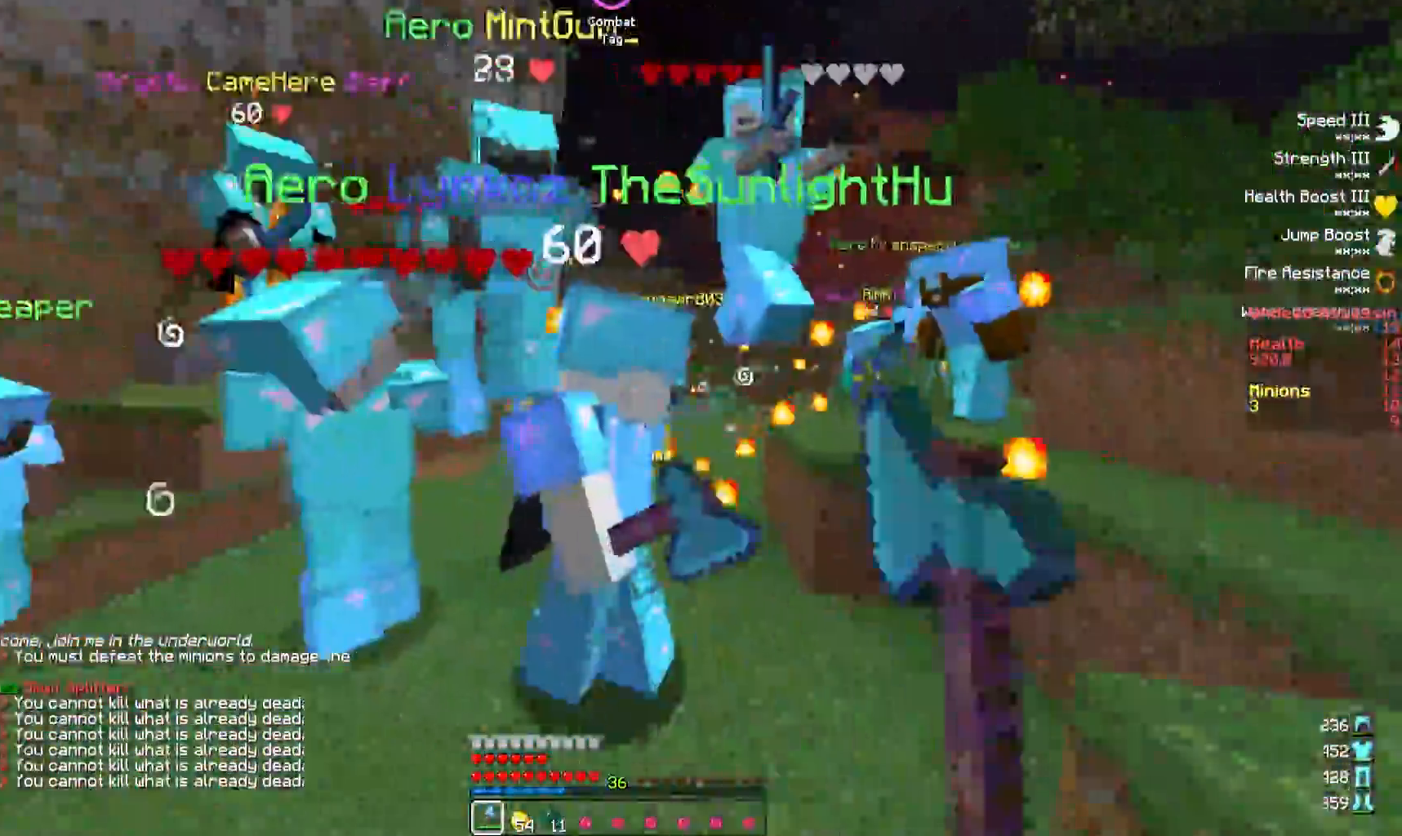
{"keys": ["d", "w"], "events": [[33, "w", "down"]]}
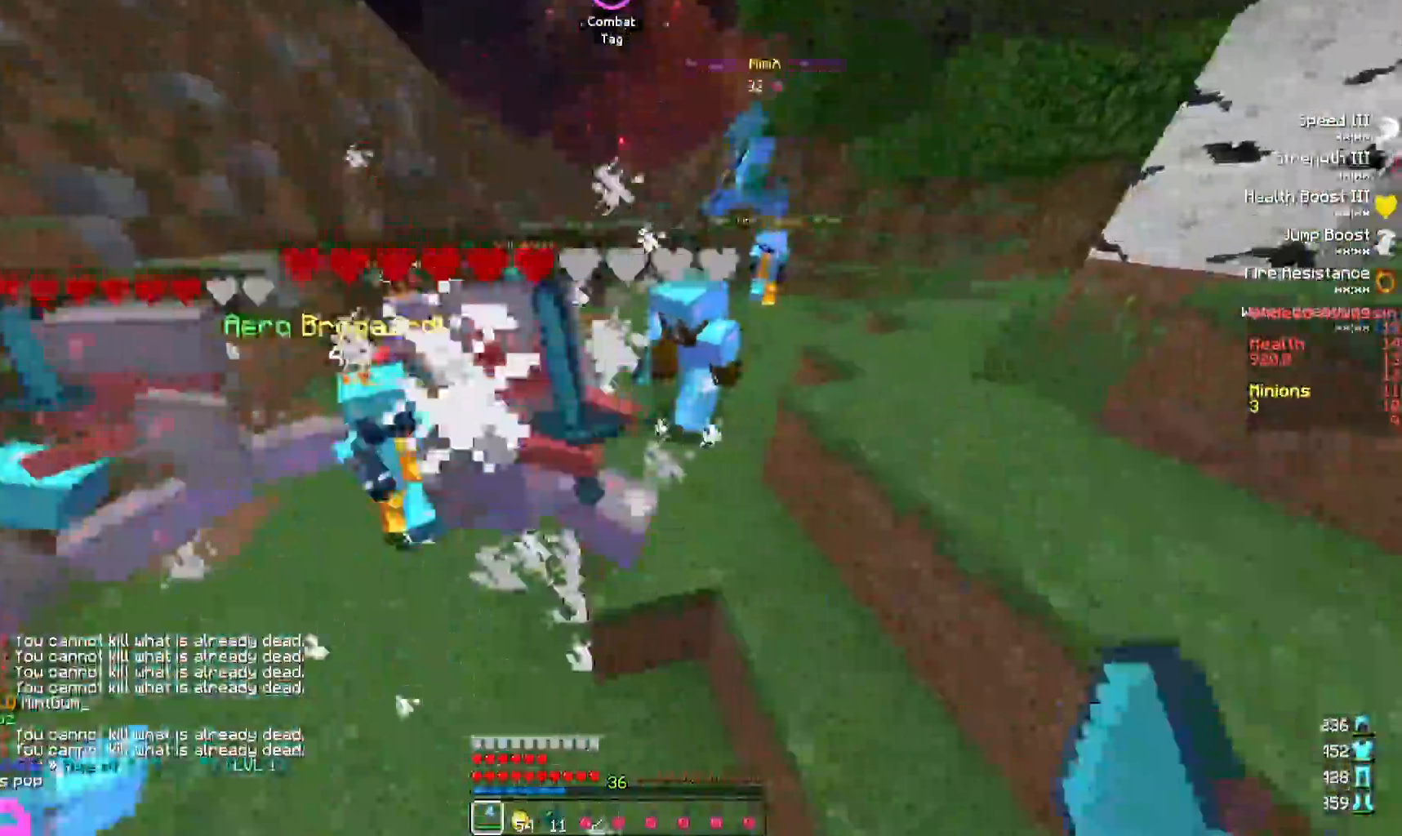
{"keys": ["d"], "events": [[483, "w", "up"]]}
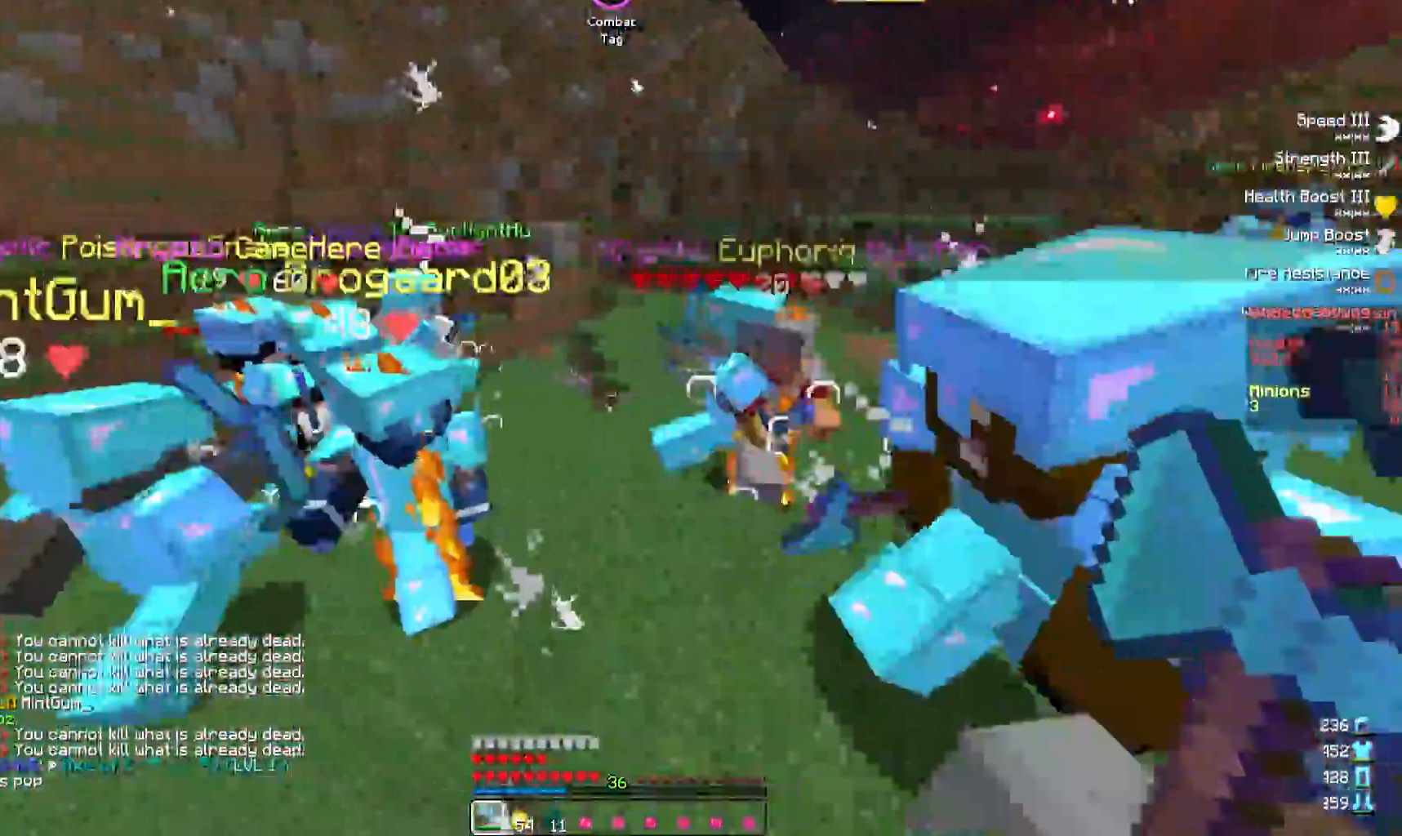
{"keys": ["d", "s"], "events": [[333, "s", "down"]]}
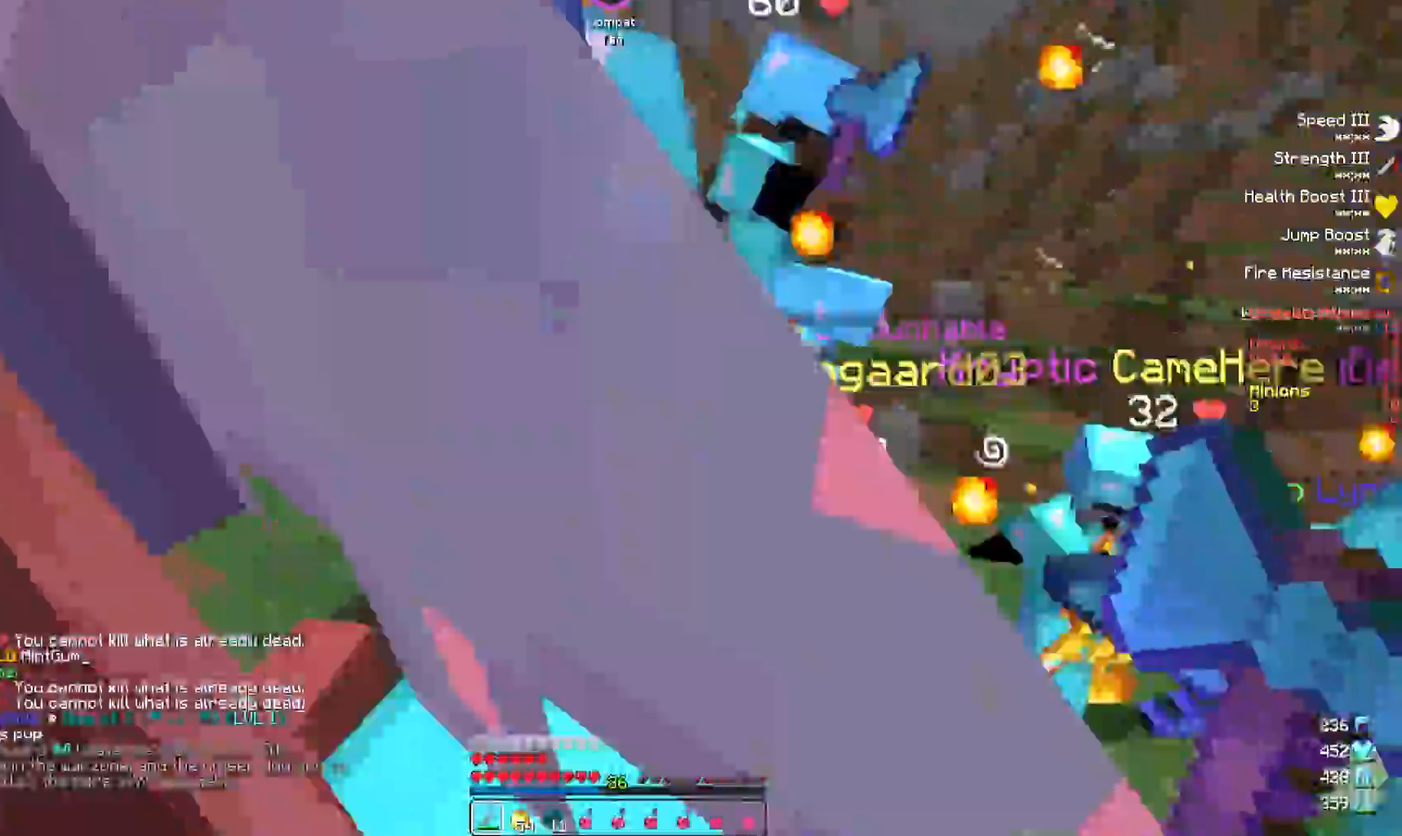
{"keys": ["a"], "events": [[50, "a", "down"], [167, "d", "up"], [367, "s", "up"]]}
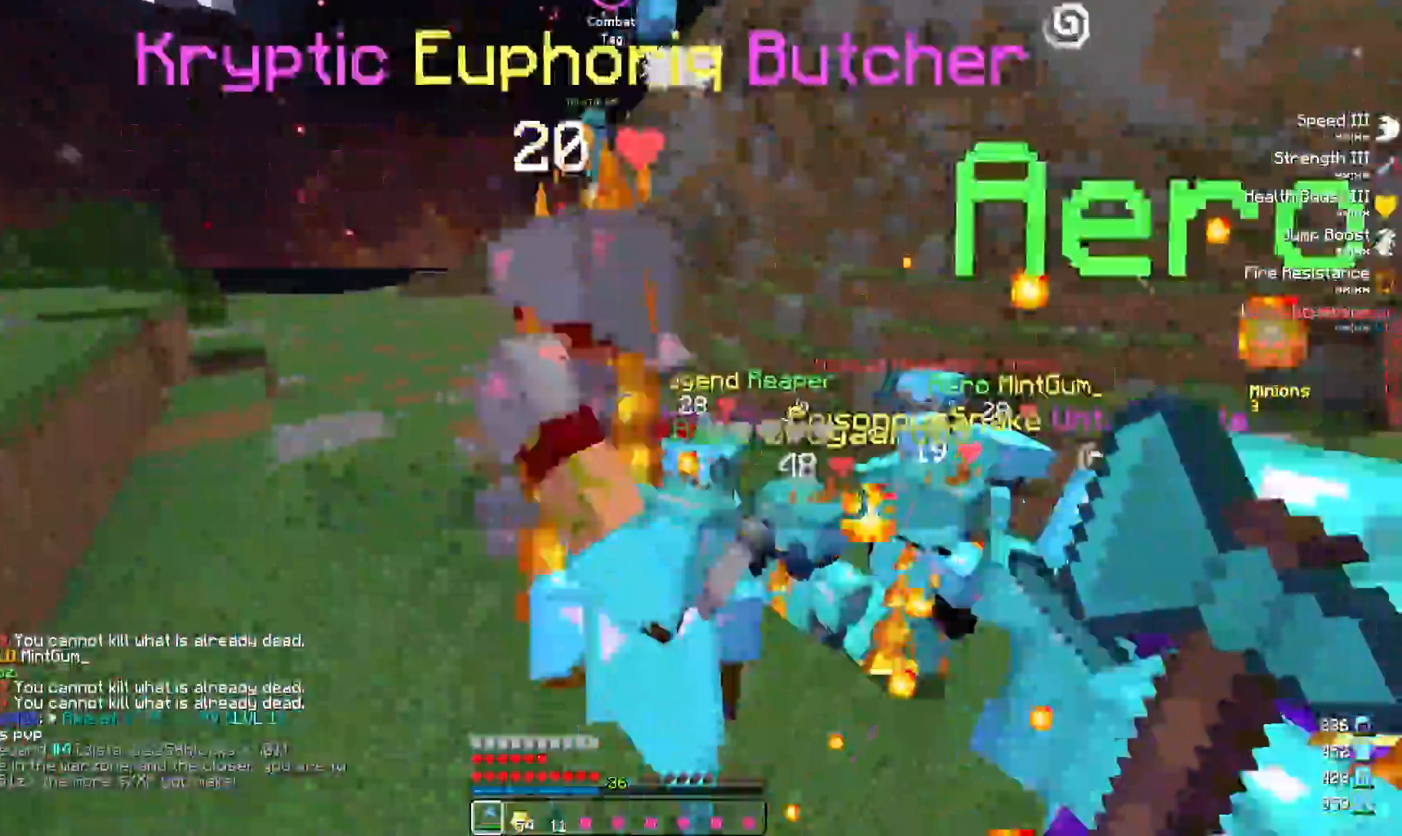
{"keys": ["a"], "events": [[167, "w", "down"], [483, "w", "up"]]}
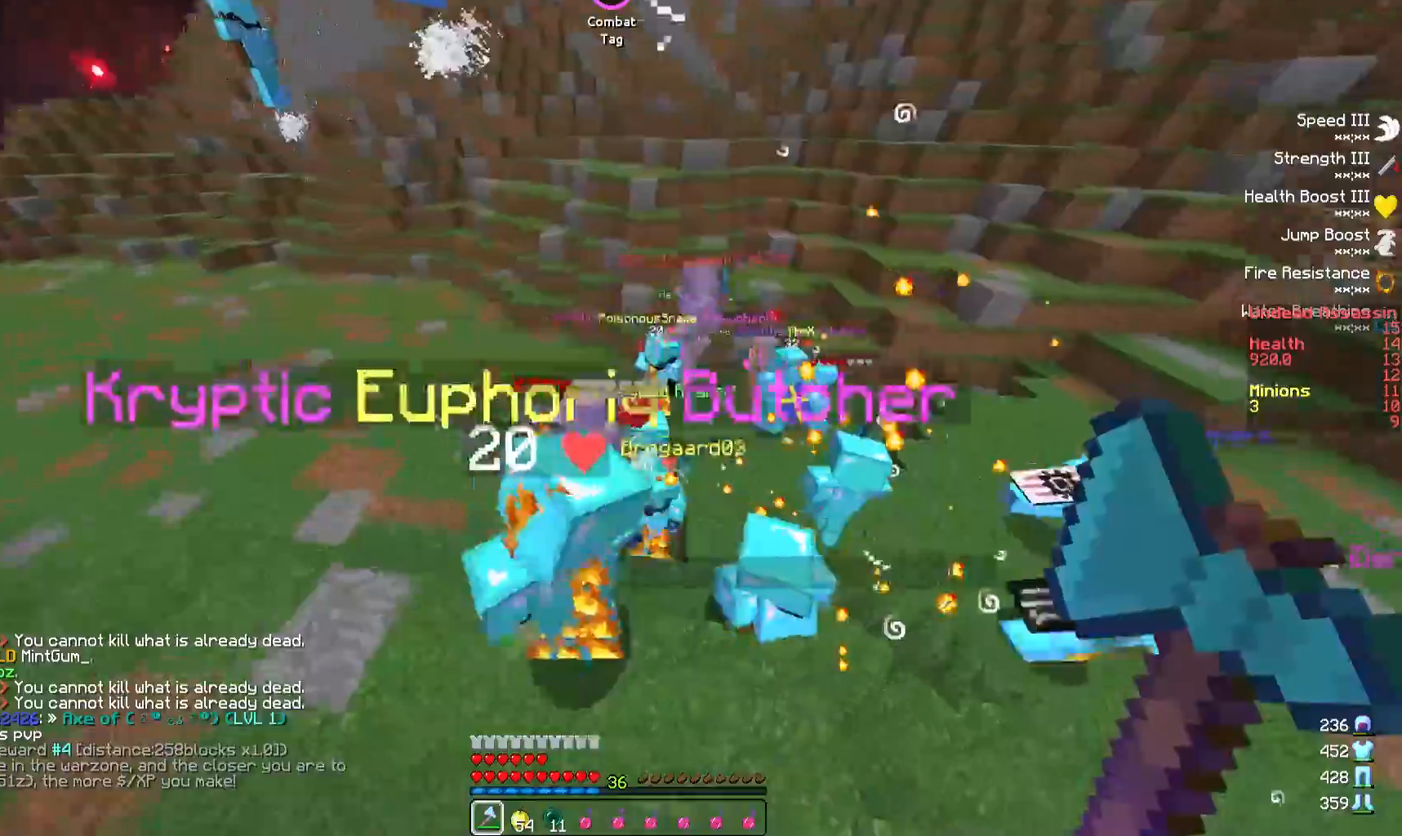
{"keys": ["w"], "events": [[383, "w", "down"], [500, "a", "up"]]}
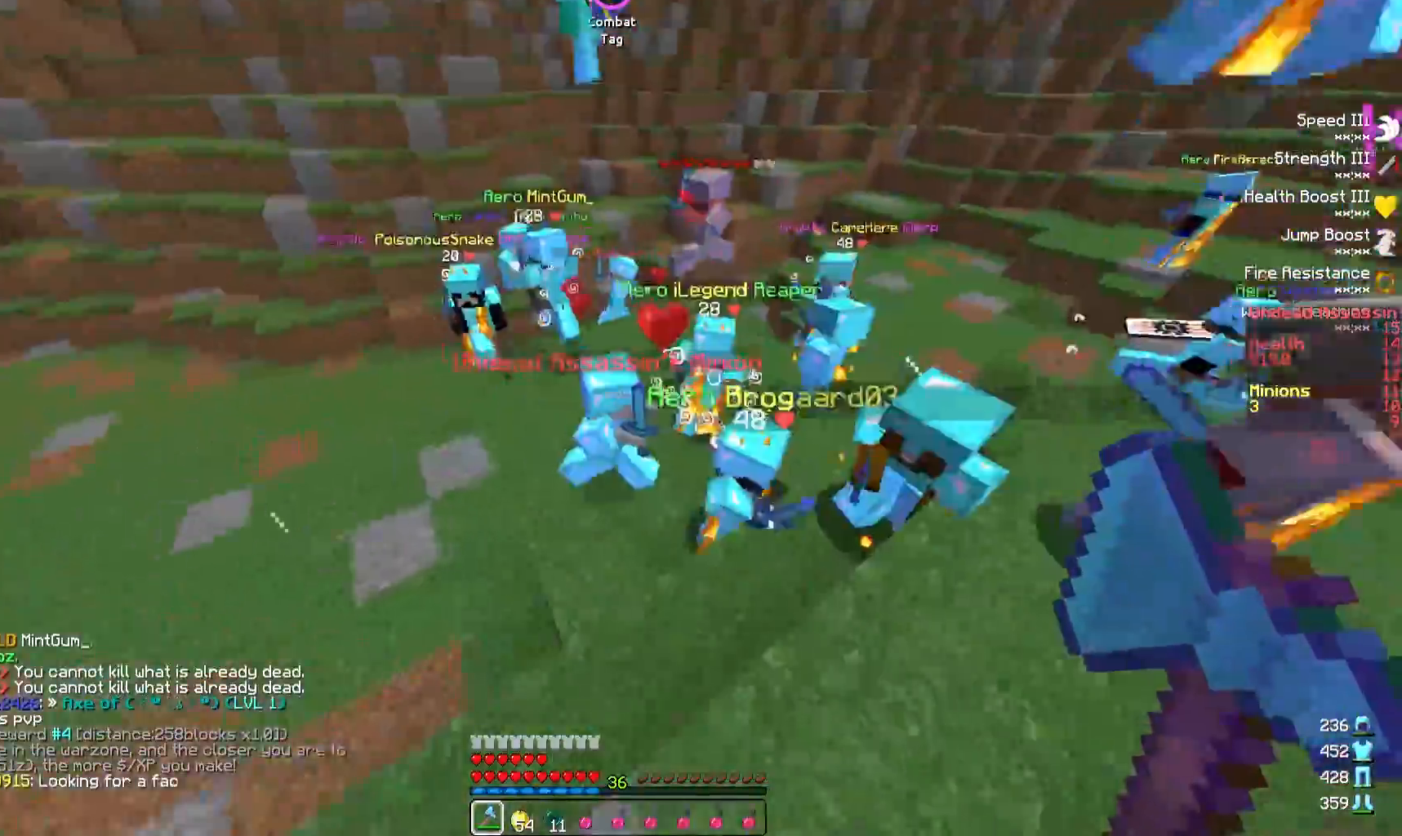
{"keys": ["d"], "events": [[50, "d", "down"], [183, "w", "up"]]}
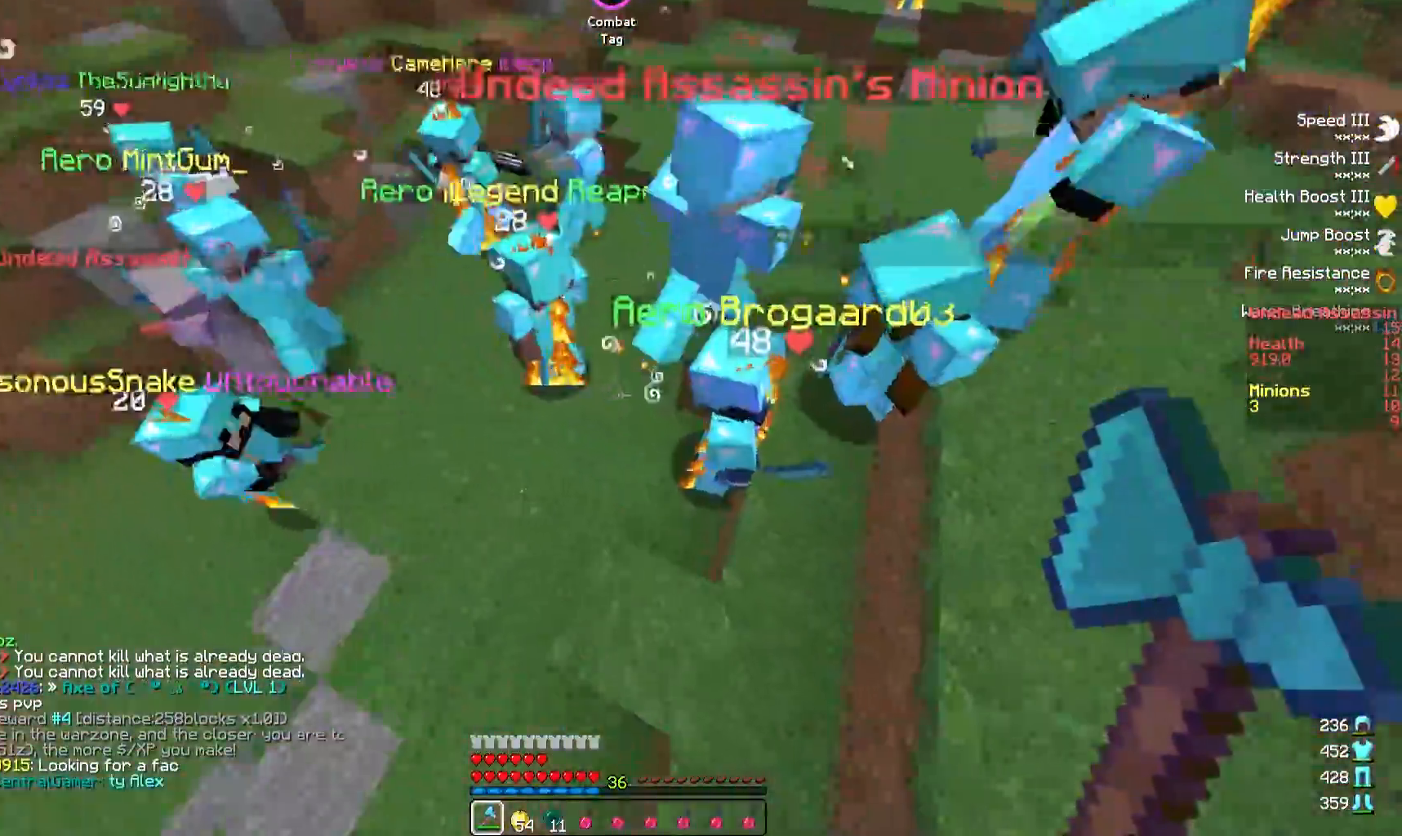
{"keys": ["d", "w"], "events": [[350, "w", "down"]]}
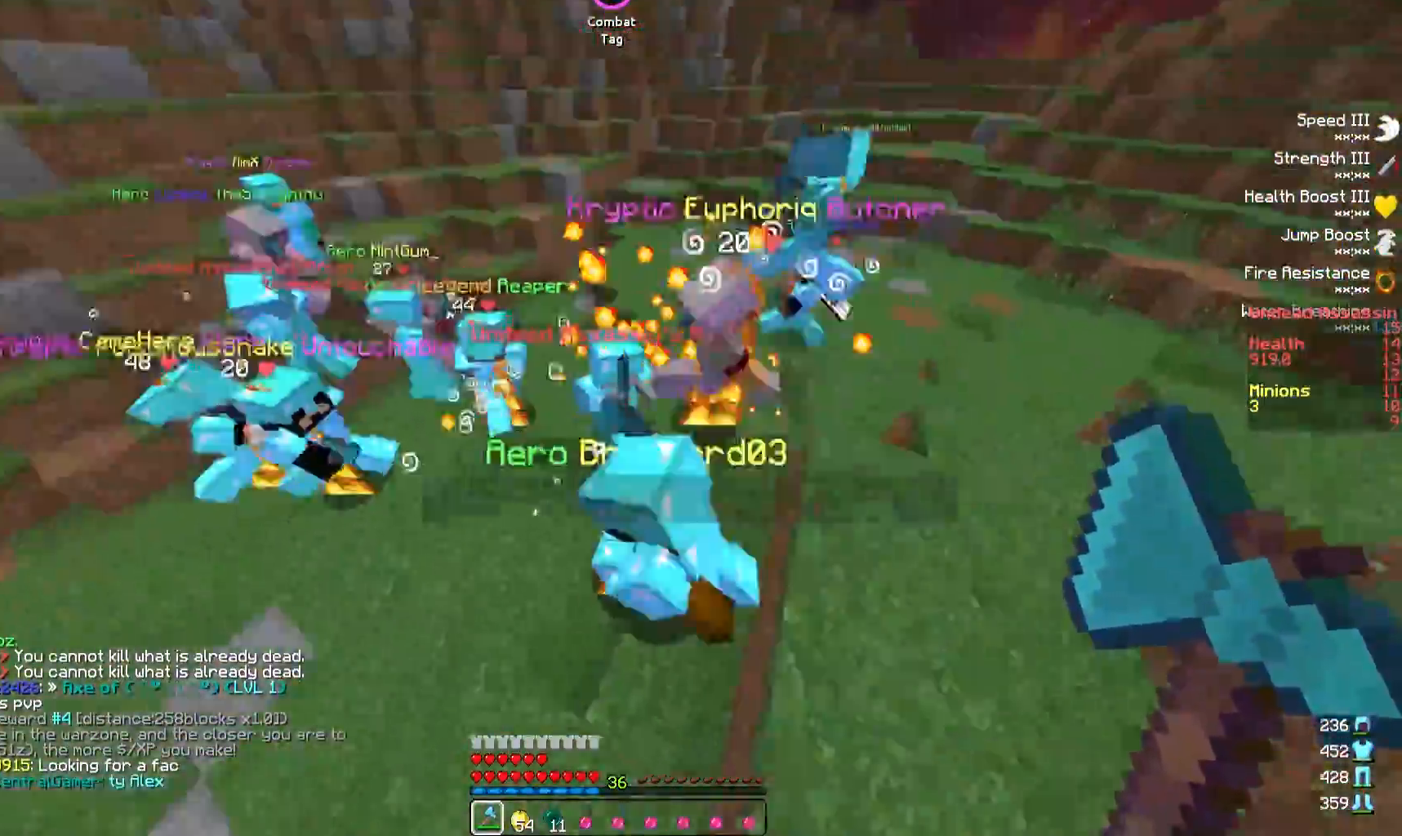
{"keys": ["d"], "events": [[417, "w", "up"]]}
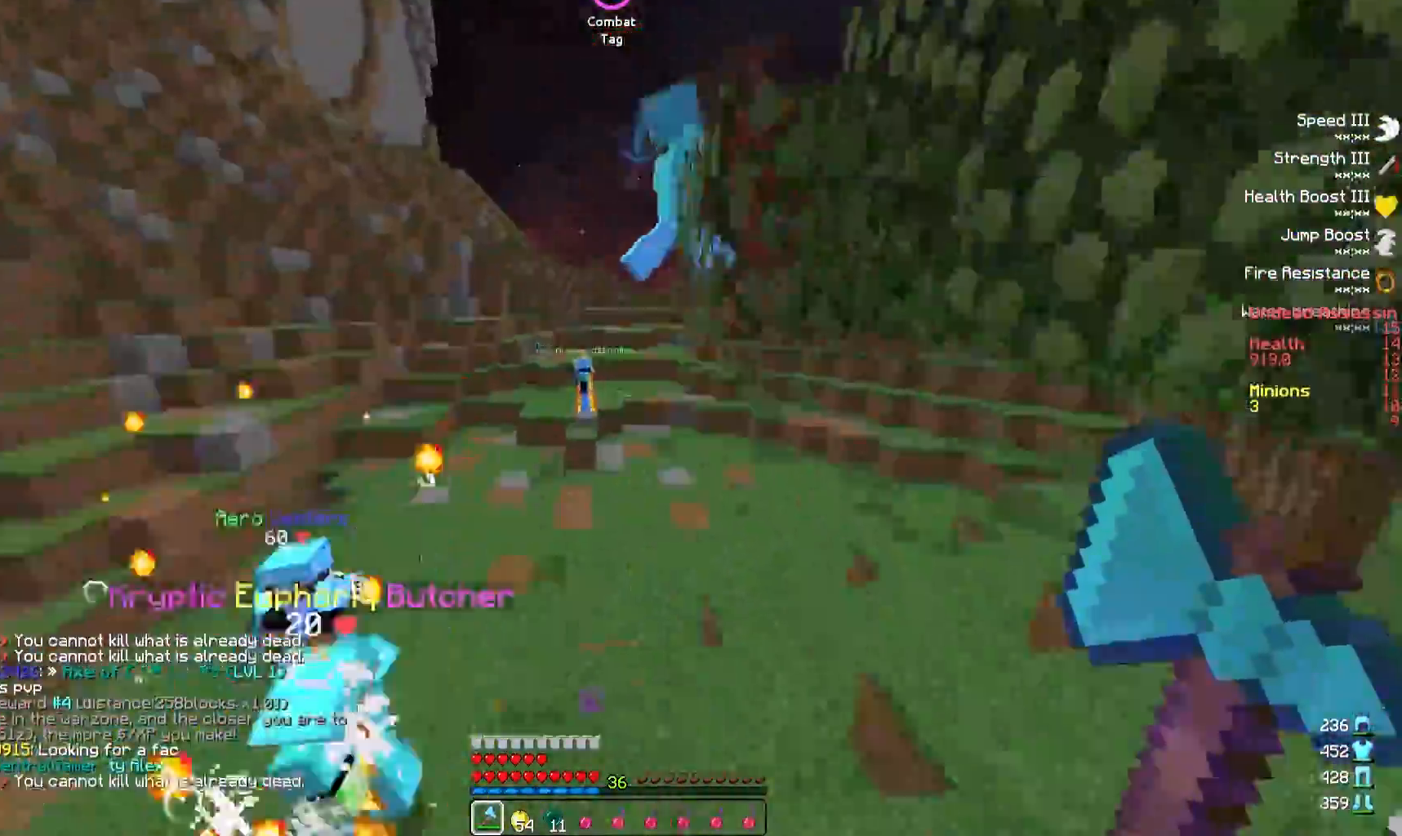
{"keys": ["d", "w"], "events": [[217, "w", "down"]]}
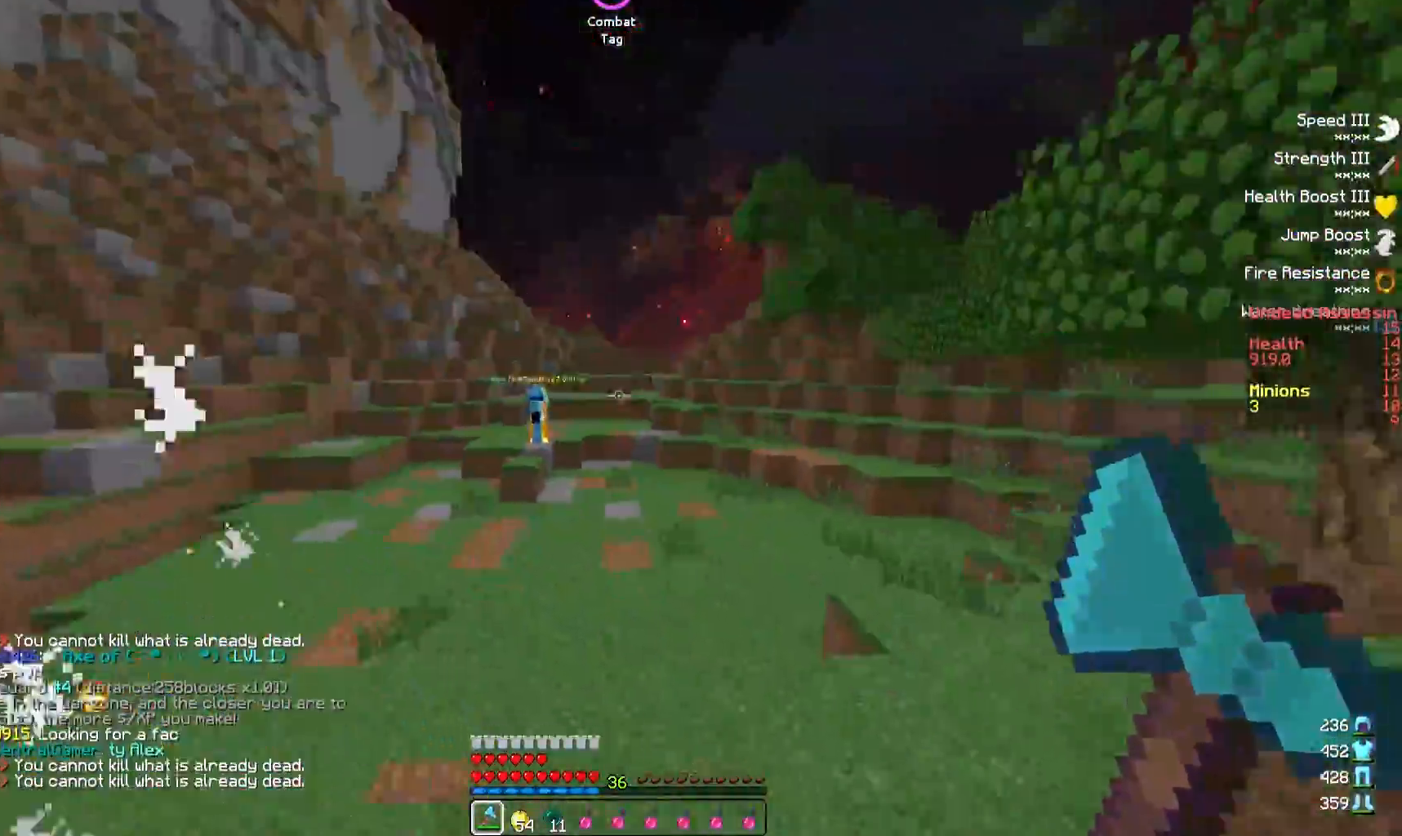
{"keys": ["w"], "events": [[167, "d", "up"]]}
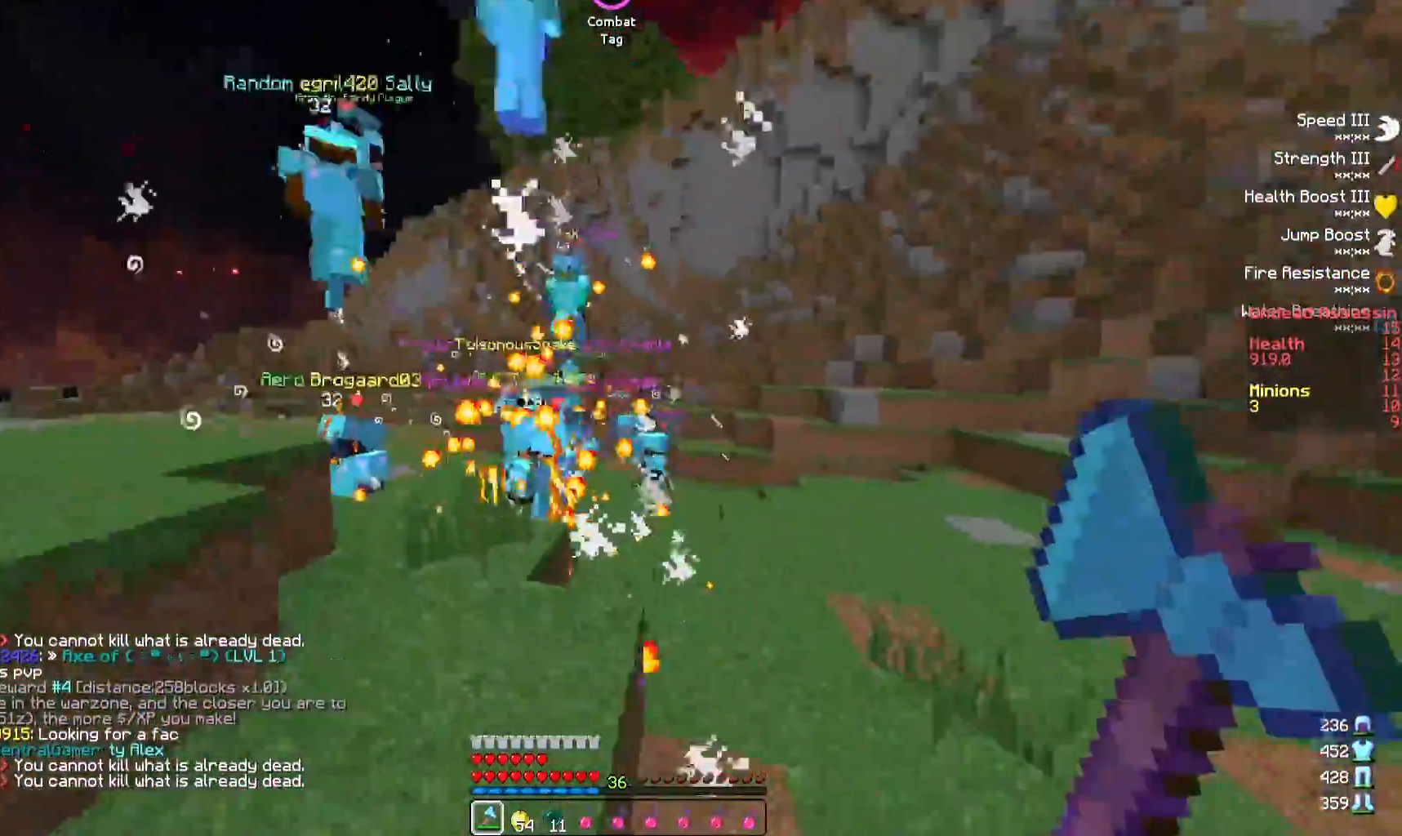
{"keys": ["d", "w"], "events": [[150, "w", "up"], [367, "d", "down"], [417, "w", "down"]]}
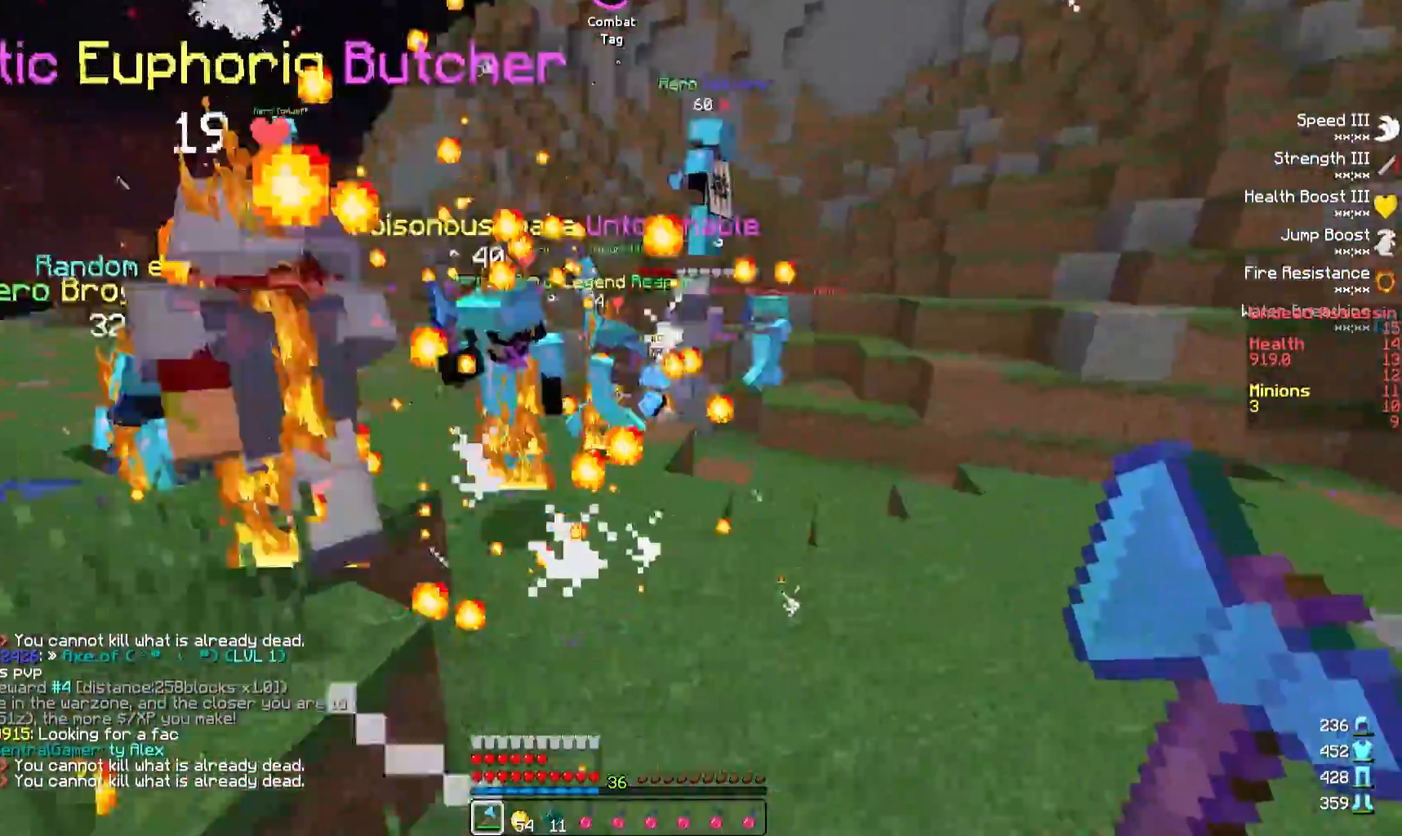
{"keys": [], "events": [[117, "d", "up"], [167, "w", "up"]]}
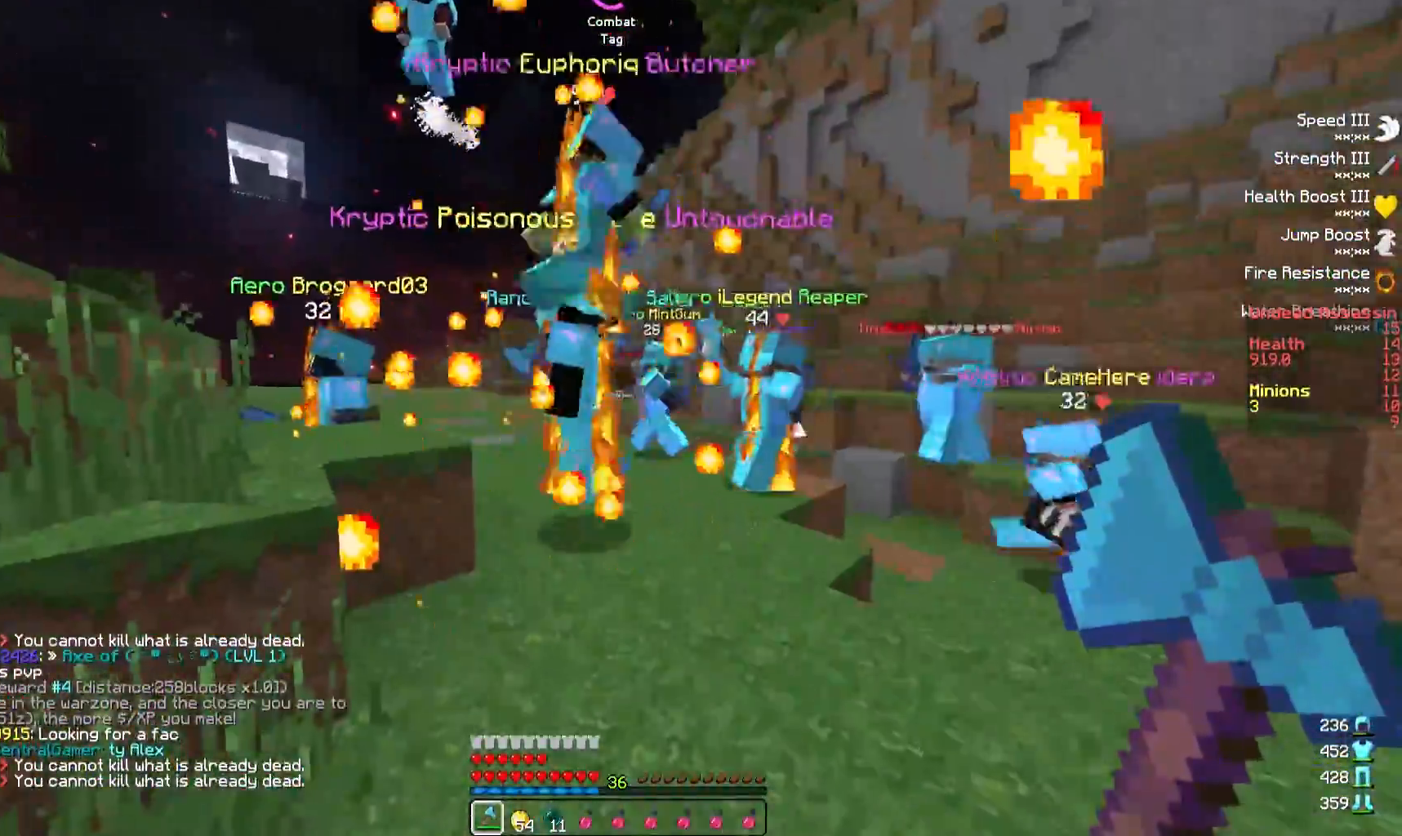
{"keys": [], "events": [[350, "d", "down"], [417, "d", "up"]]}